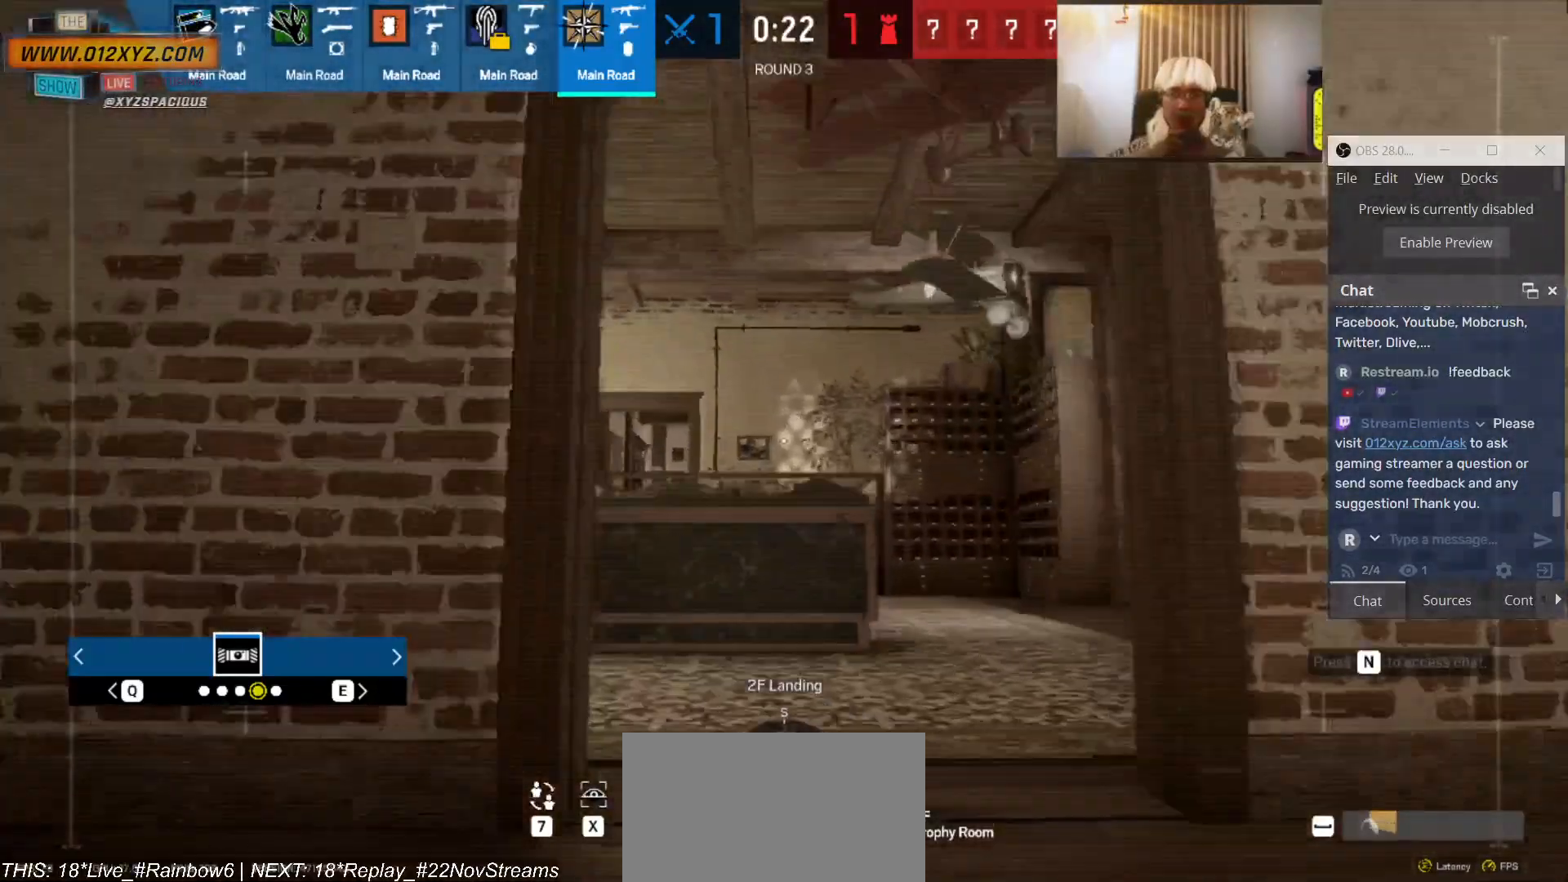
Gameplay with keyboard and mouse; each line is a JSON object with the keys and mouse buttons held at the frame after it. "events" lists presses ("down") and releases ("up") of "1", "2", "3", "4", "5", "a", "alt", "b", "c", "ctrl", "d", "e", "f", "g", "q", "r", "s", "shift", "space", "t", "tab", "v", "w", "x", "z", "mouse_left", "mouse_wheel", "mouse_right", "mouse_mb4" and "mouse_mb5" between this image and that frame as [ms after this image, input, new state], when the widget could be followed in between. "mouse_left", "mouse_wheel", "mouse_right", "mouse_mb4", "mouse_mb5" = the "left", "wheel", "right", "mb4", "mb5" buttons of the "mouse" list. No other keys are recorded. "wheel" means that the mouse wheel is clicked or scrolled. Not read: mouse_move.
{"keys": ["shift", "w"], "mouse": [], "events": []}
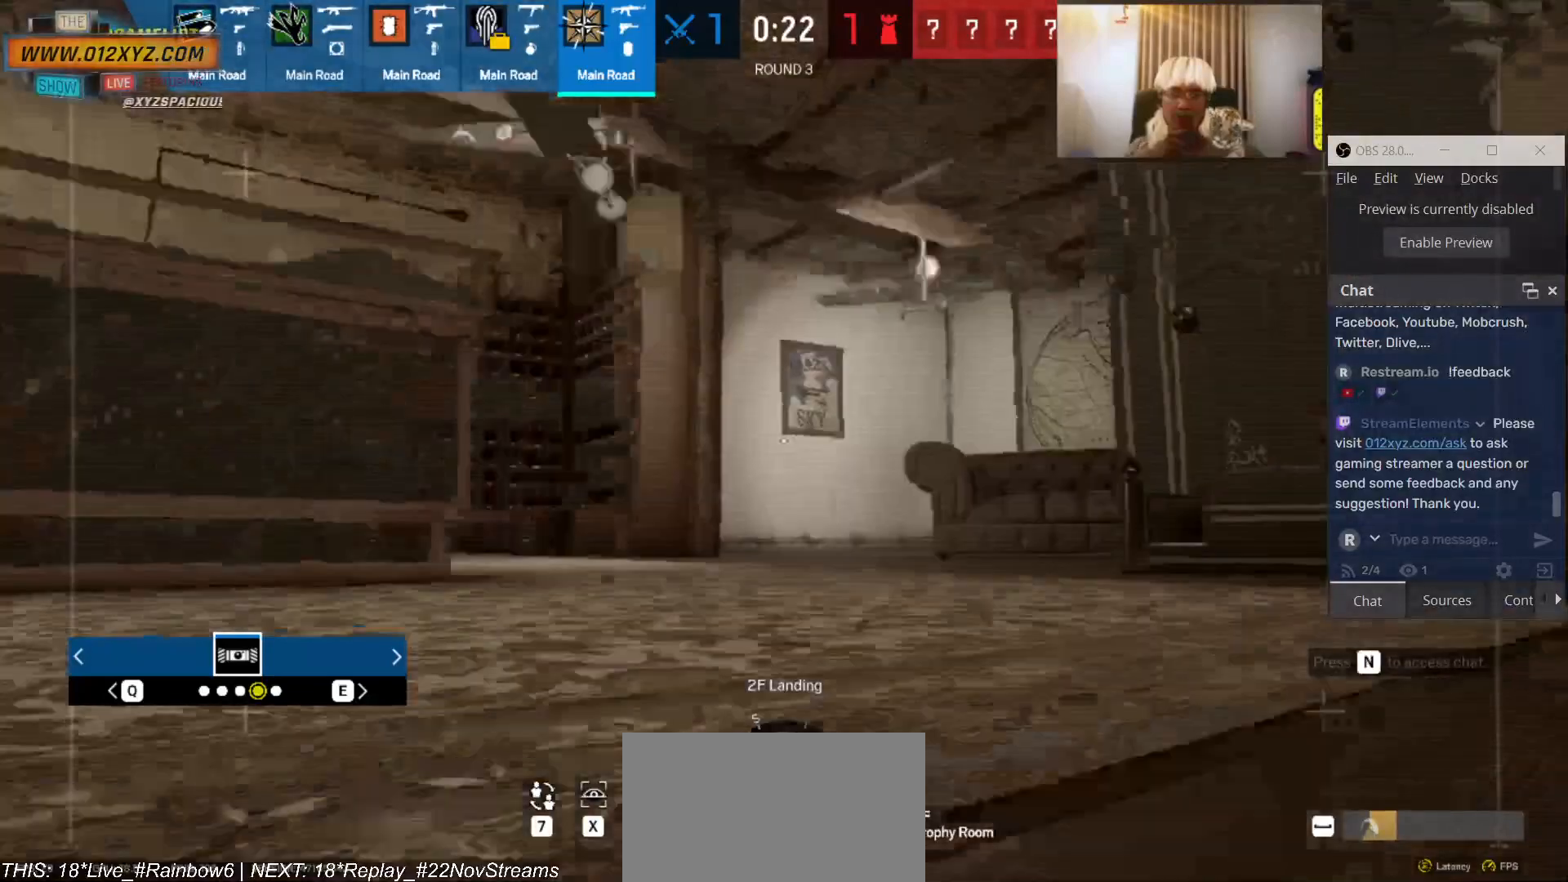
{"keys": ["shift", "w"], "mouse": [], "events": []}
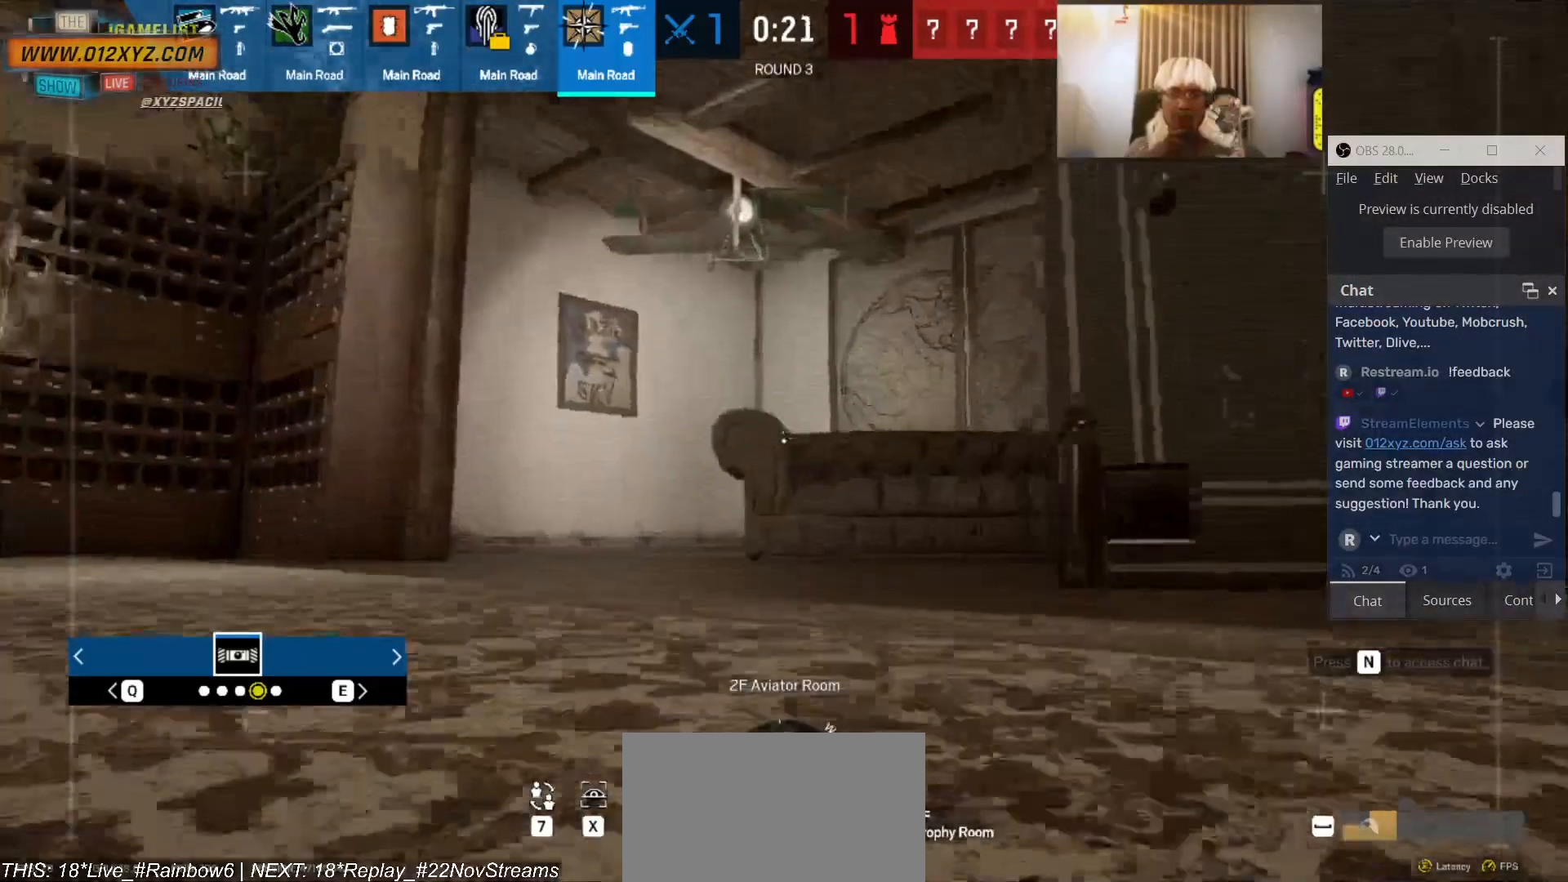
{"keys": ["a"], "mouse": [], "events": [[33, "shift", "up"], [166, "a", "down"], [333, "w", "up"]]}
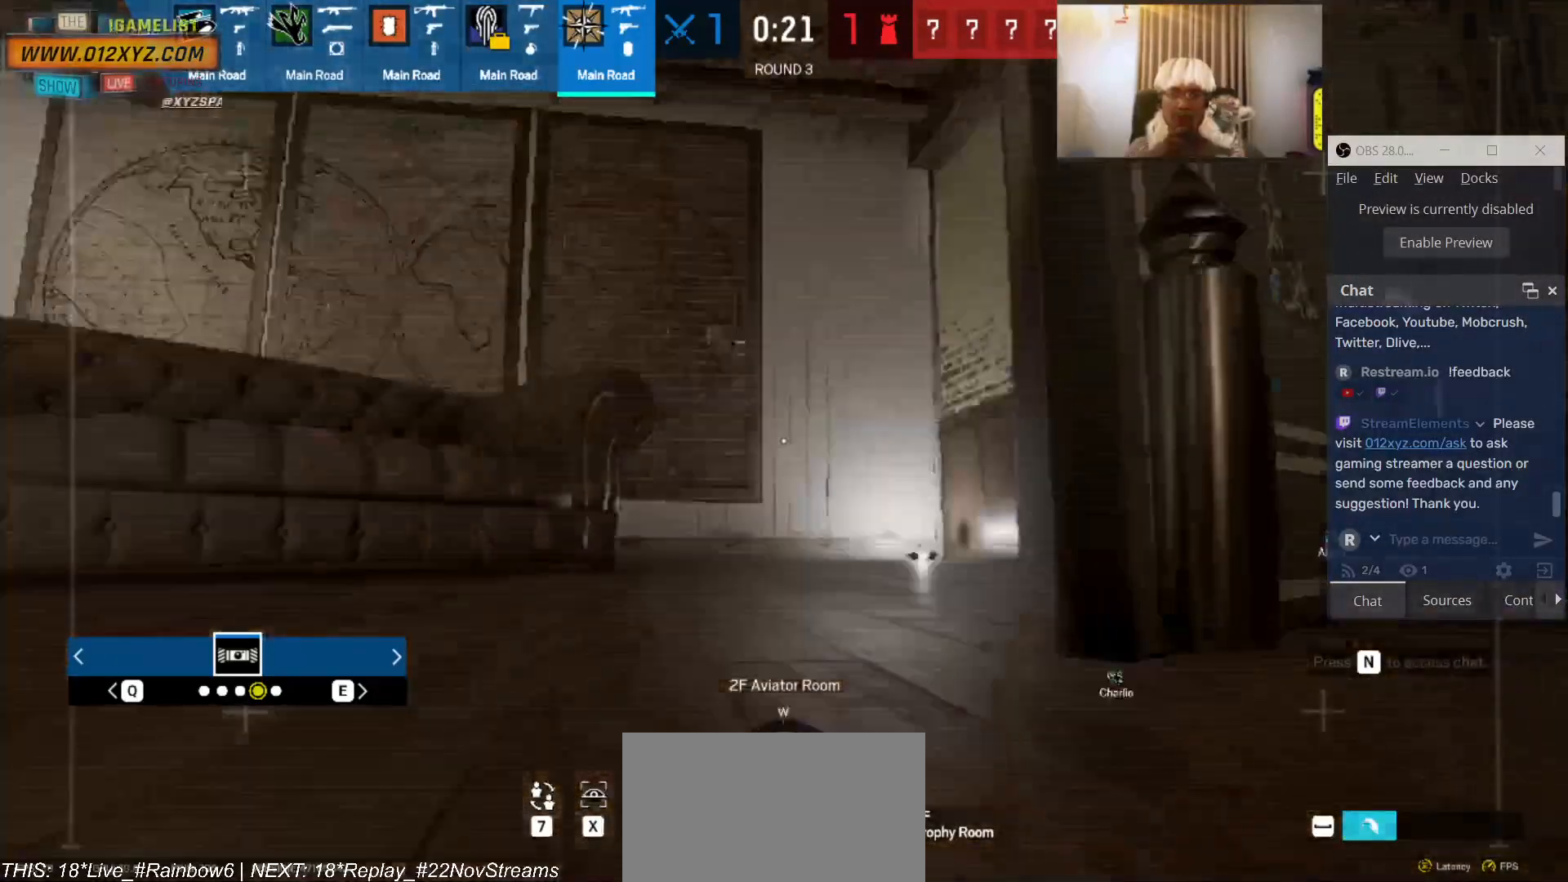
{"keys": ["d", "w"], "mouse": [], "events": [[100, "d", "down"], [133, "a", "up"], [400, "w", "down"]]}
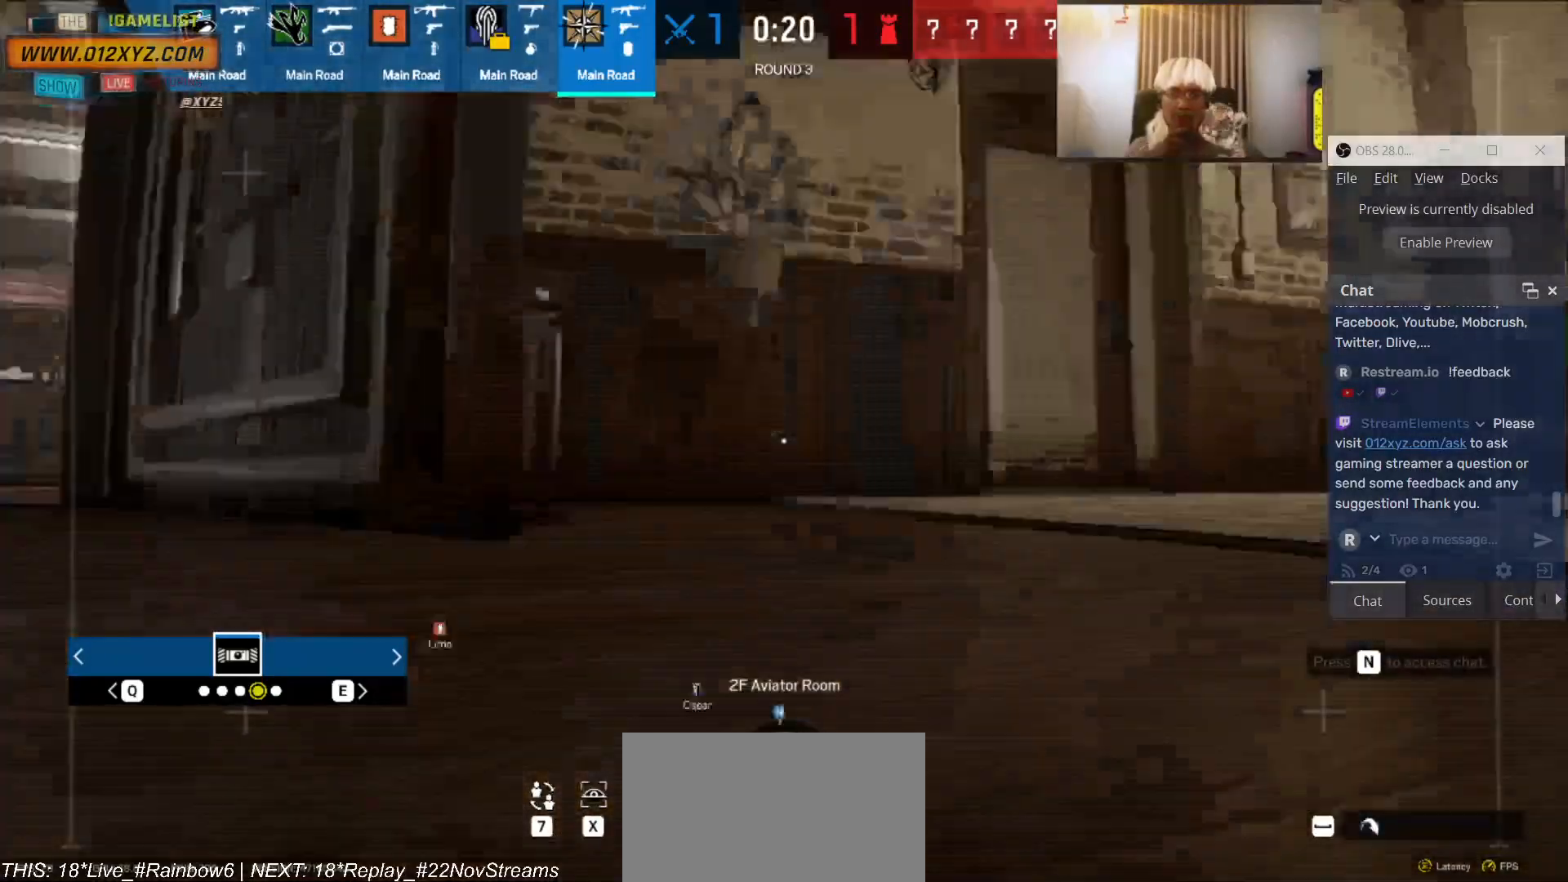
{"keys": ["w"], "mouse": [], "events": [[166, "shift", "down"], [200, "d", "up"], [300, "shift", "up"]]}
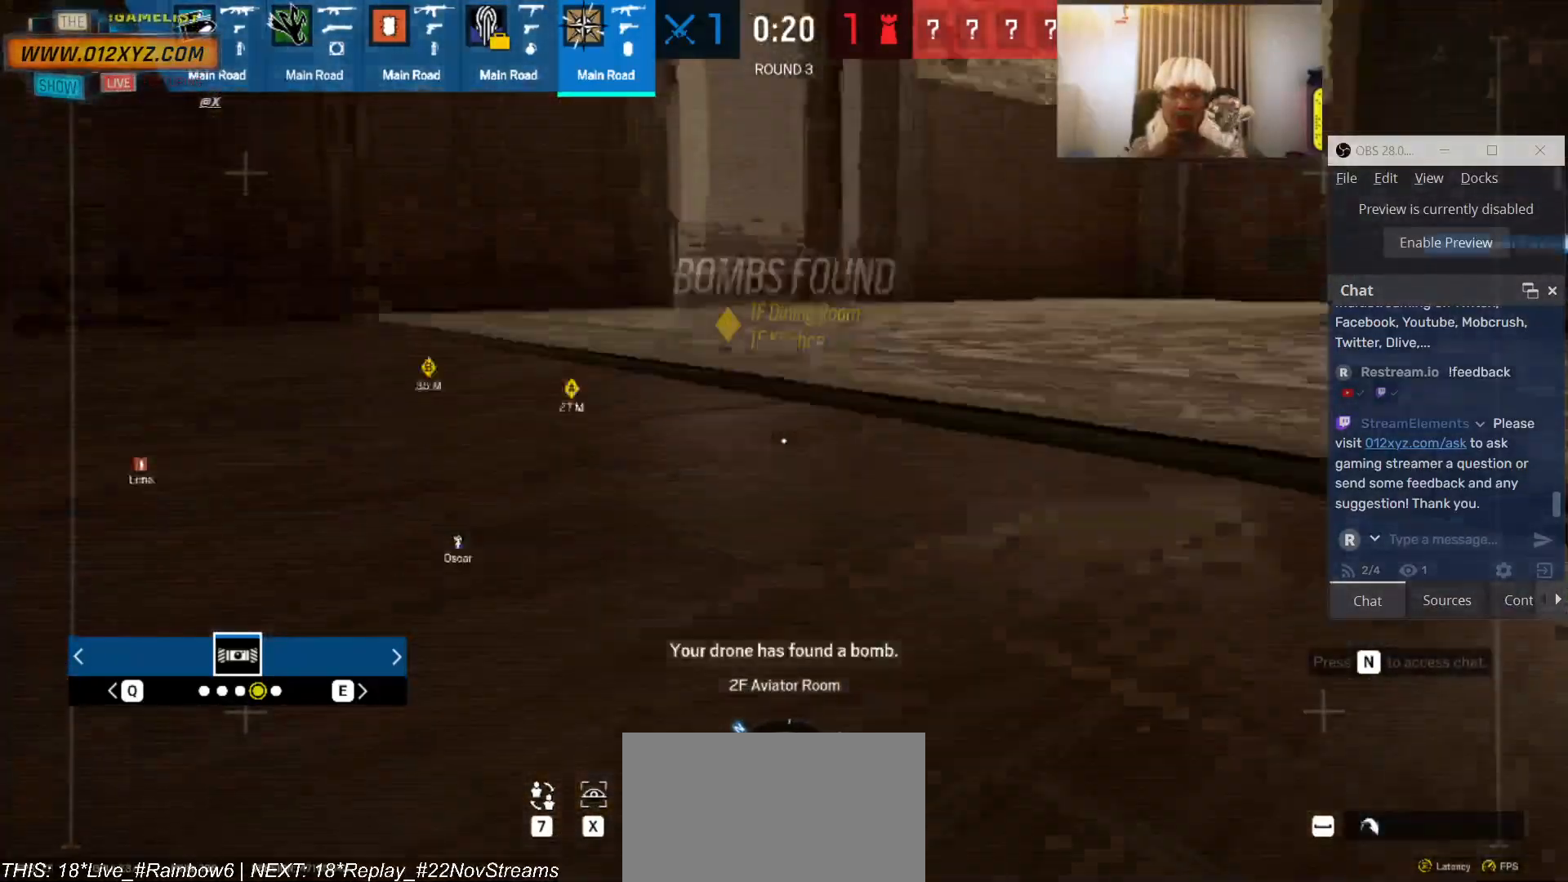
{"keys": ["w"], "mouse": [], "events": [[33, "z", "down"], [166, "z", "up"]]}
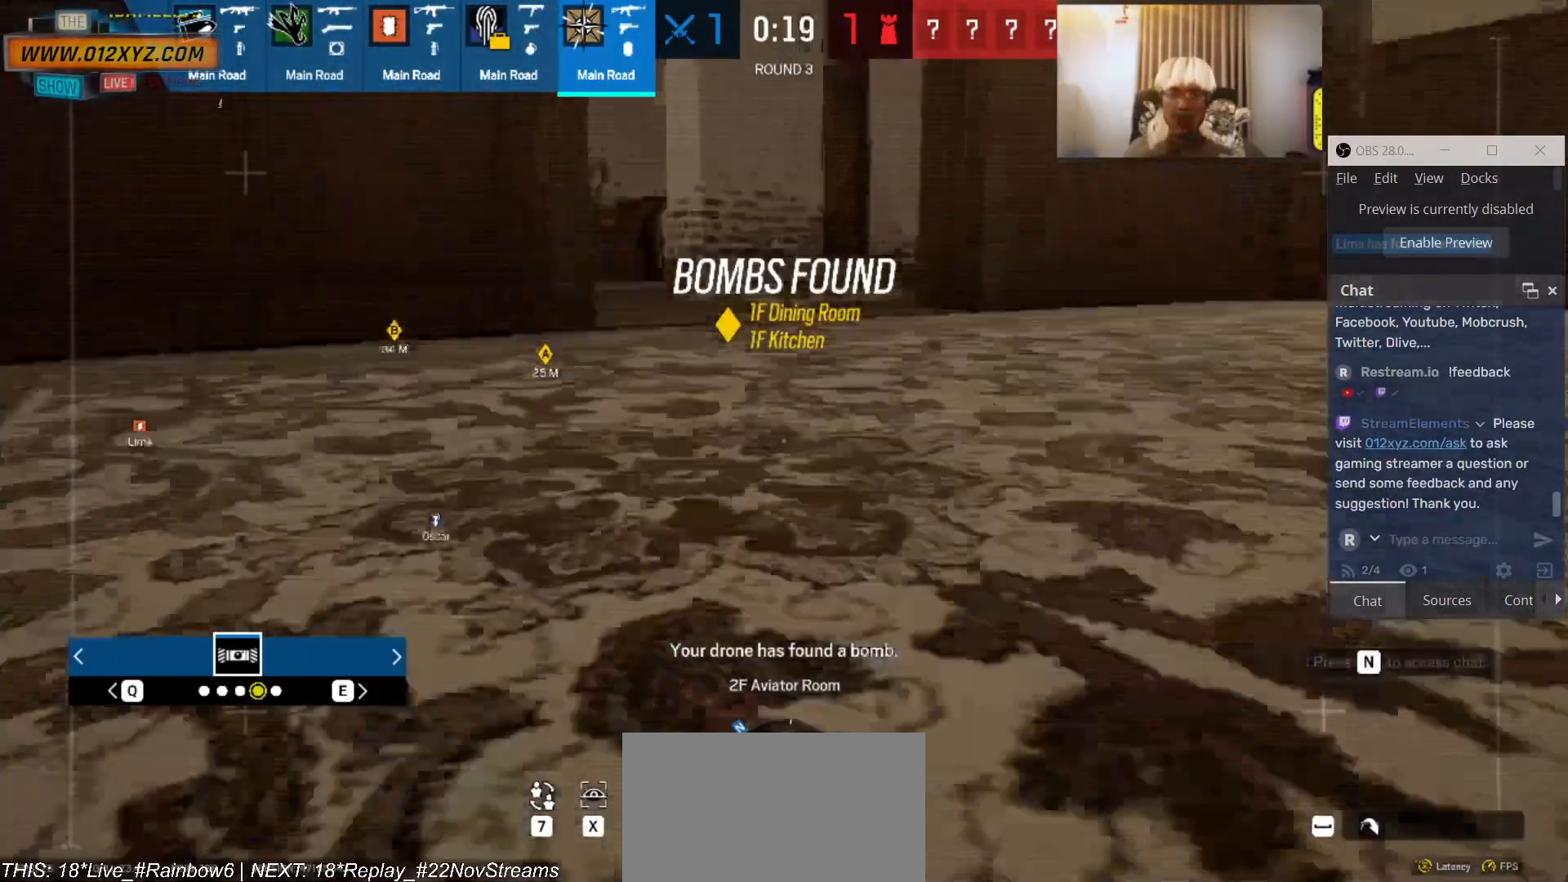
{"keys": ["shift", "w"], "mouse": [], "events": [[300, "shift", "down"]]}
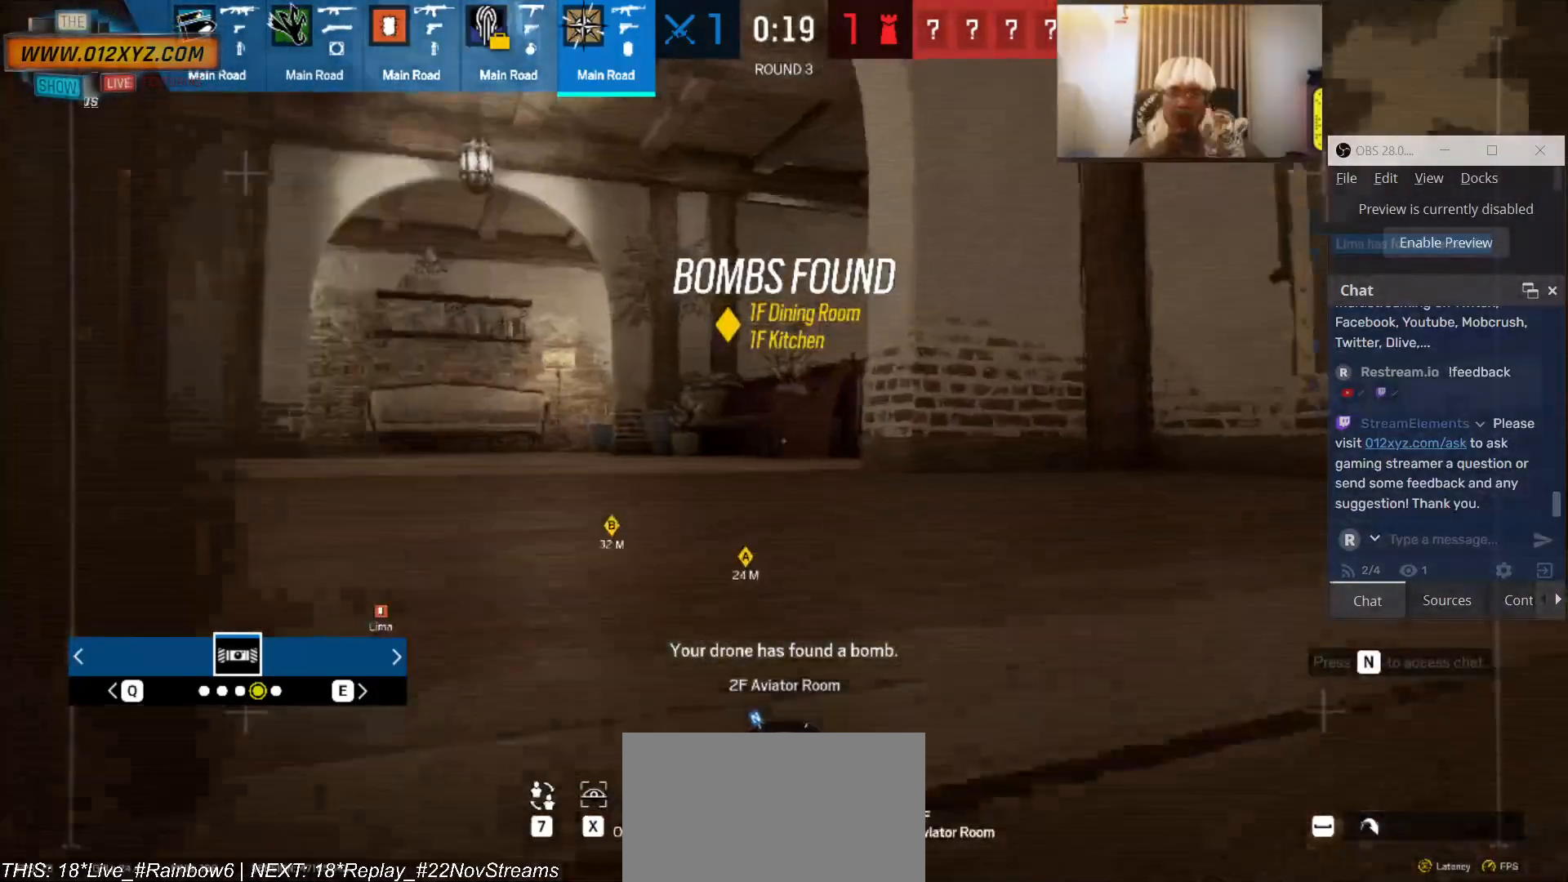
{"keys": ["shift", "w"], "mouse": [], "events": []}
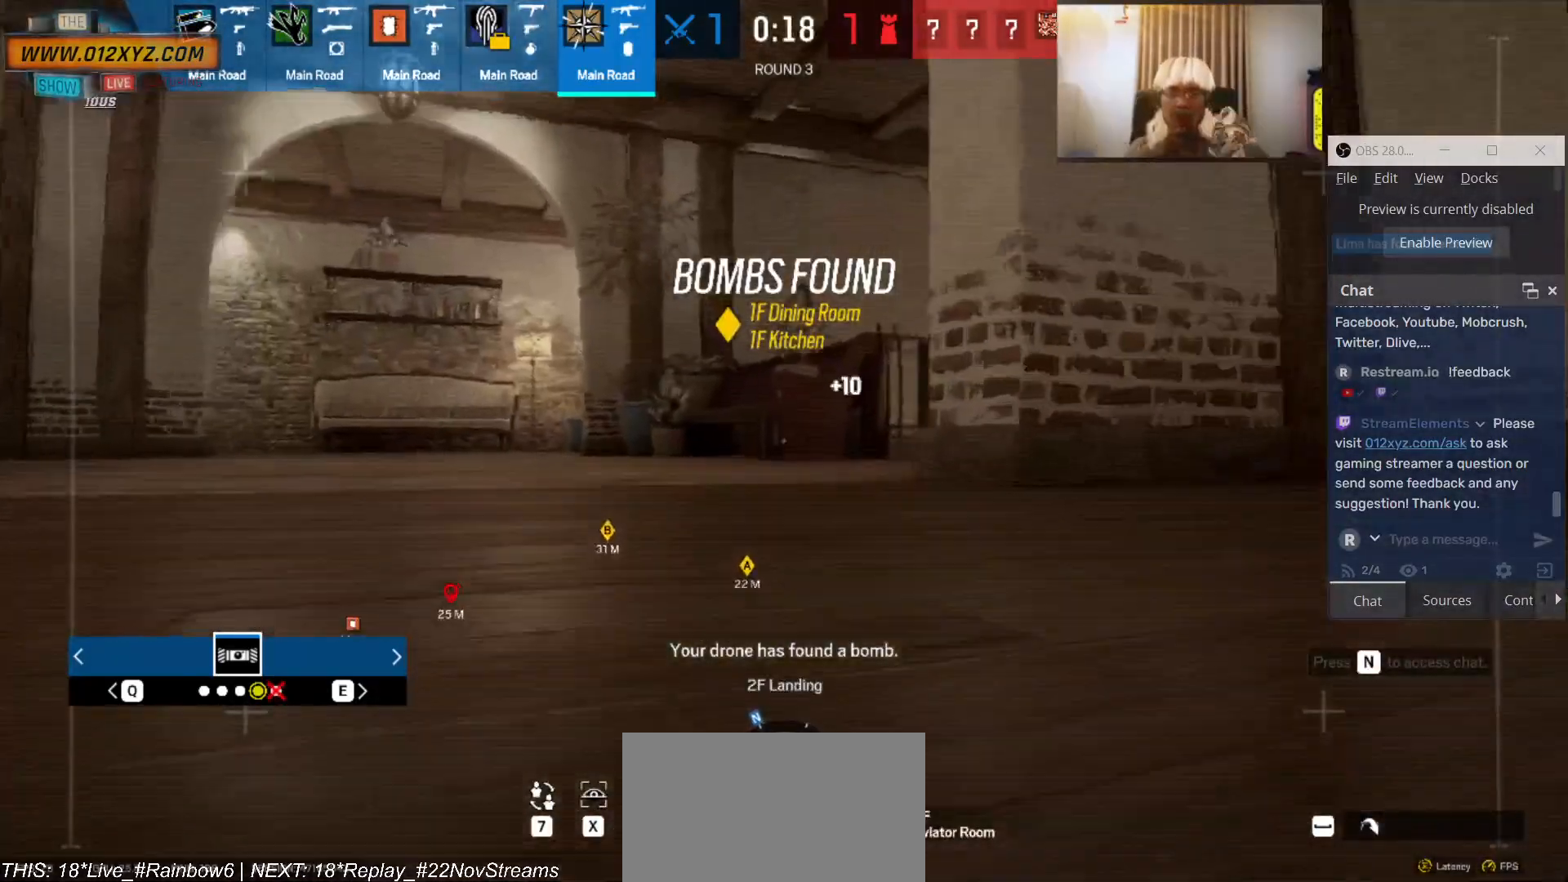
{"keys": ["shift", "w"], "mouse": [], "events": []}
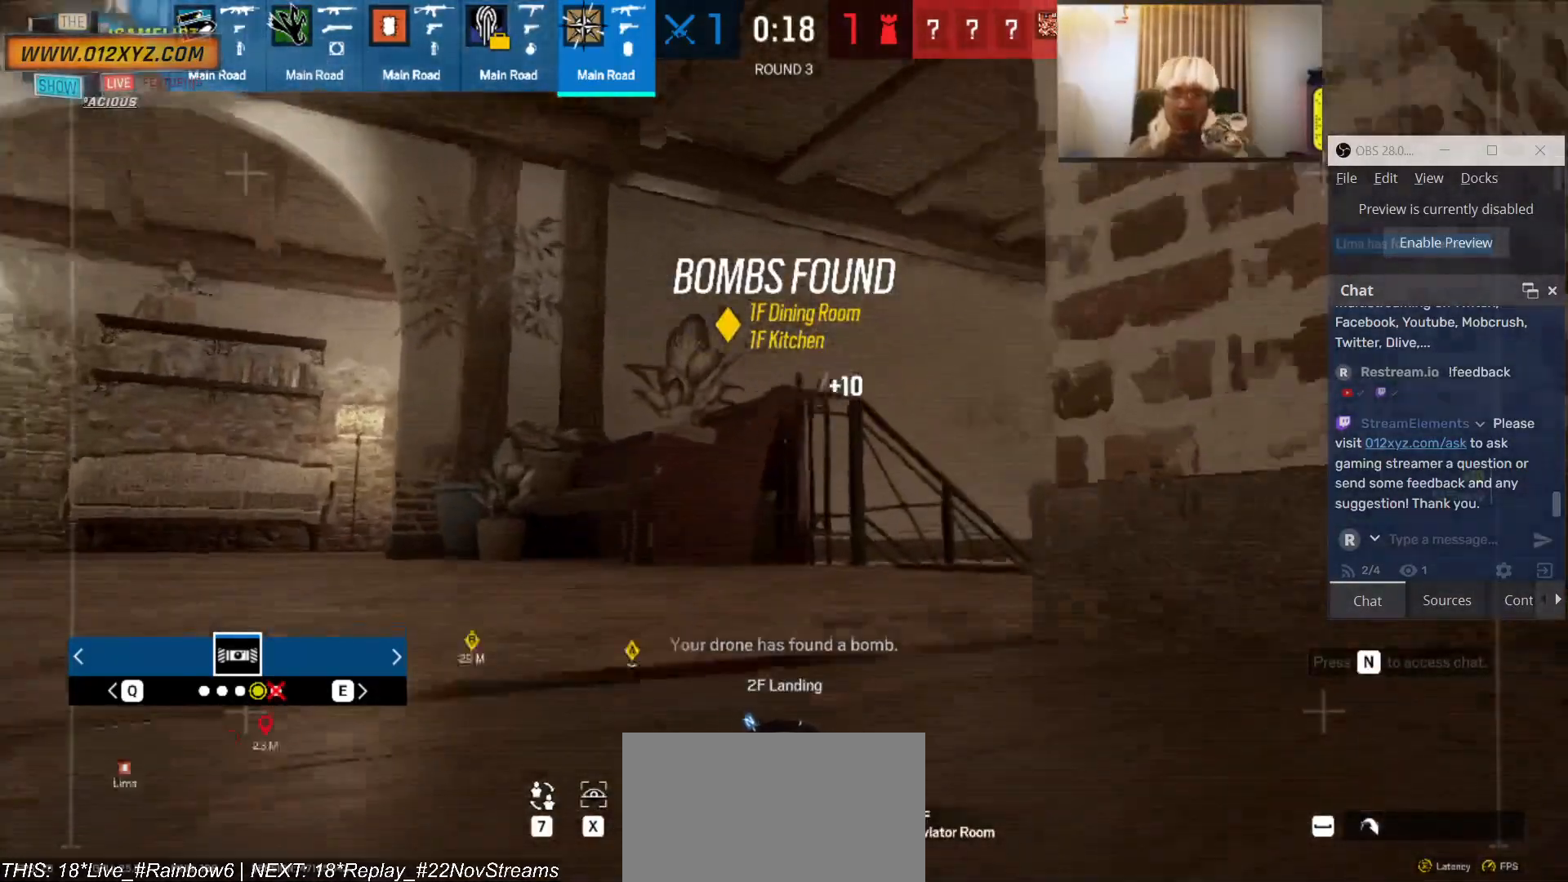
{"keys": ["w"], "mouse": [], "events": [[300, "shift", "up"]]}
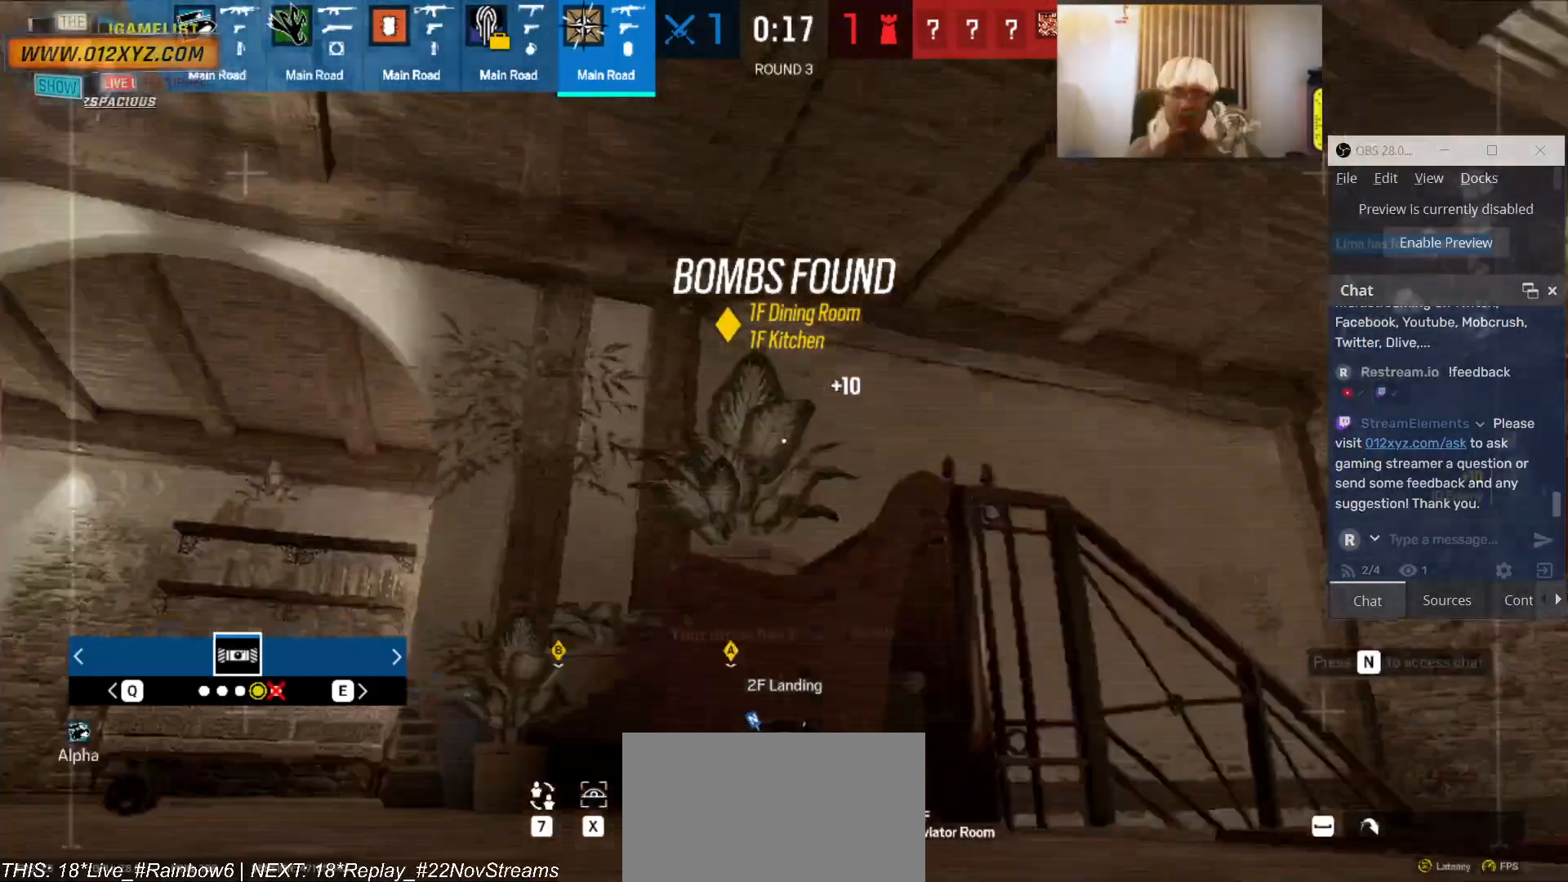
{"keys": ["w"], "mouse": [], "events": [[33, "space", "down"], [100, "space", "up"]]}
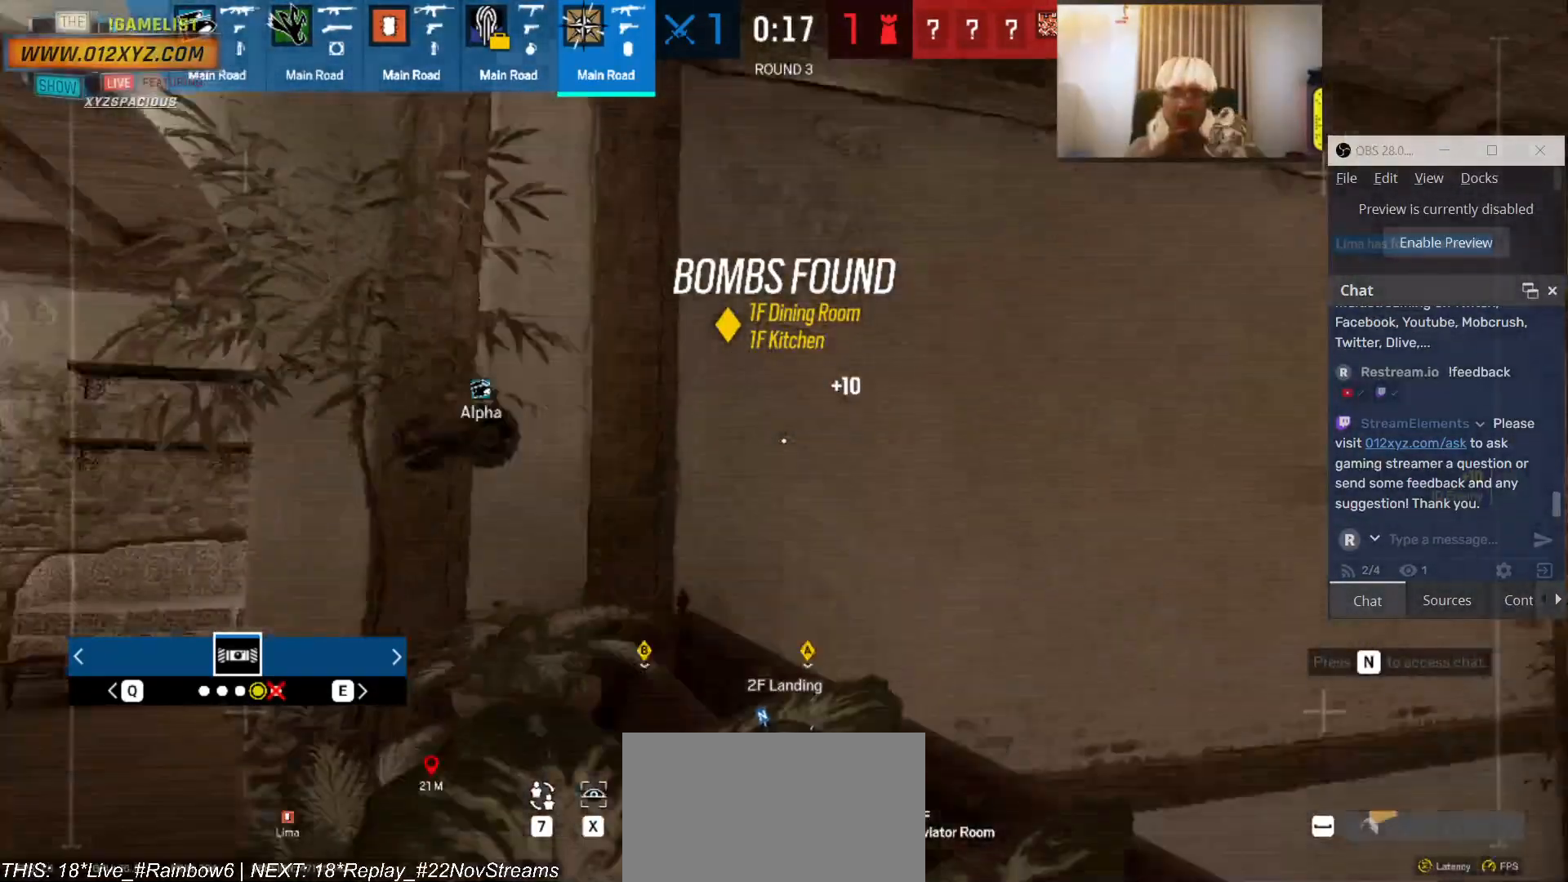
{"keys": ["a"], "mouse": [], "events": [[66, "a", "down"], [300, "w", "up"]]}
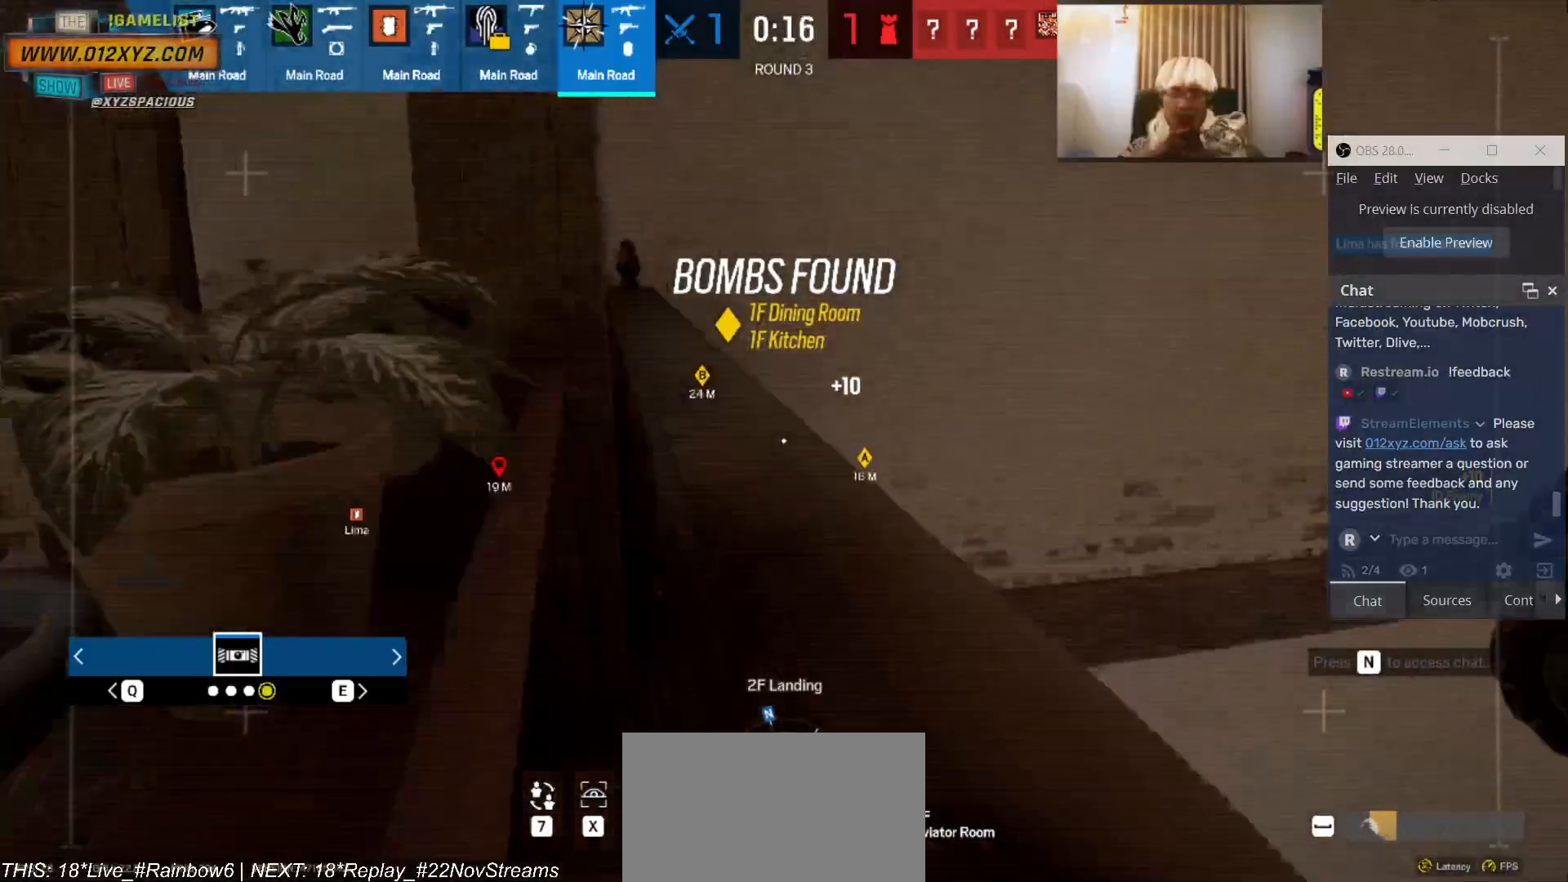
{"keys": ["a"], "mouse": [], "events": [[33, "a", "up"], [366, "a", "down"]]}
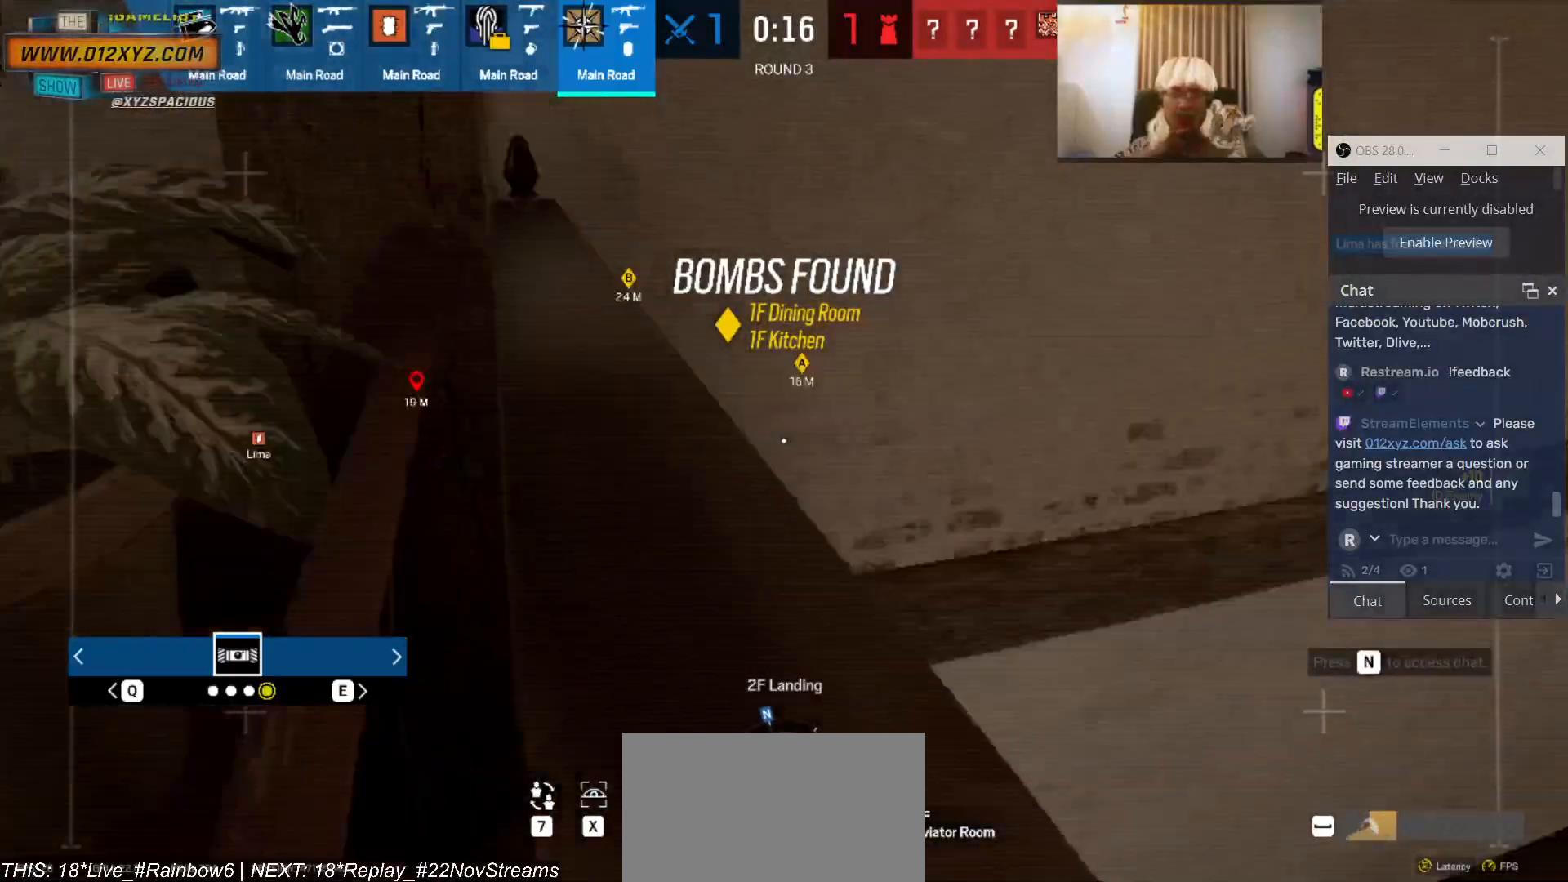
{"keys": [], "mouse": [], "events": [[100, "w", "down"], [166, "w", "up"], [433, "a", "up"]]}
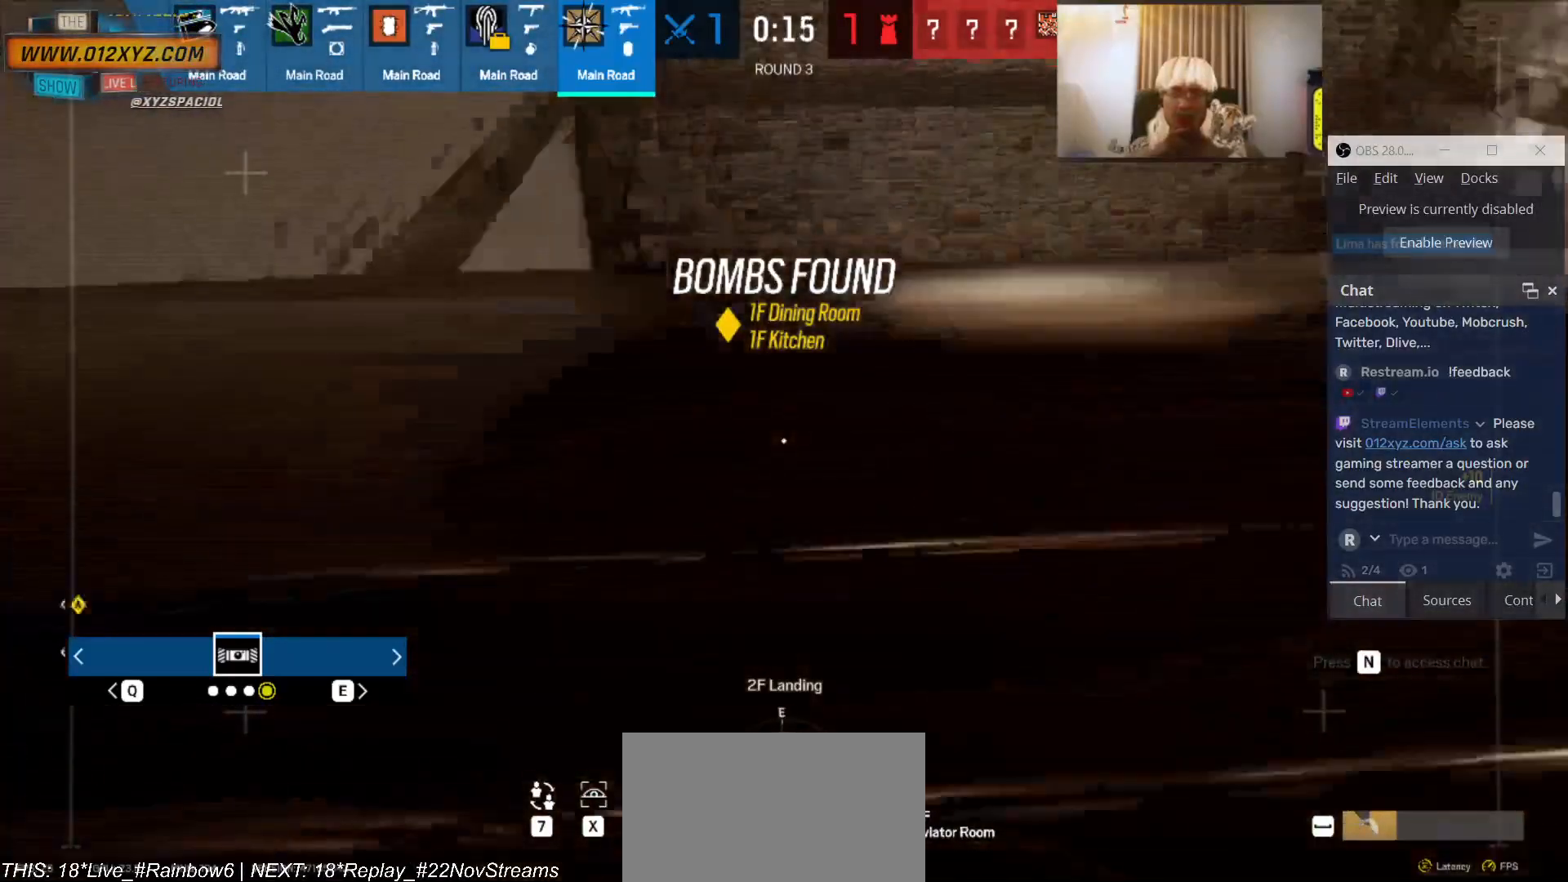
{"keys": ["a"], "mouse": [], "events": [[200, "a", "down"]]}
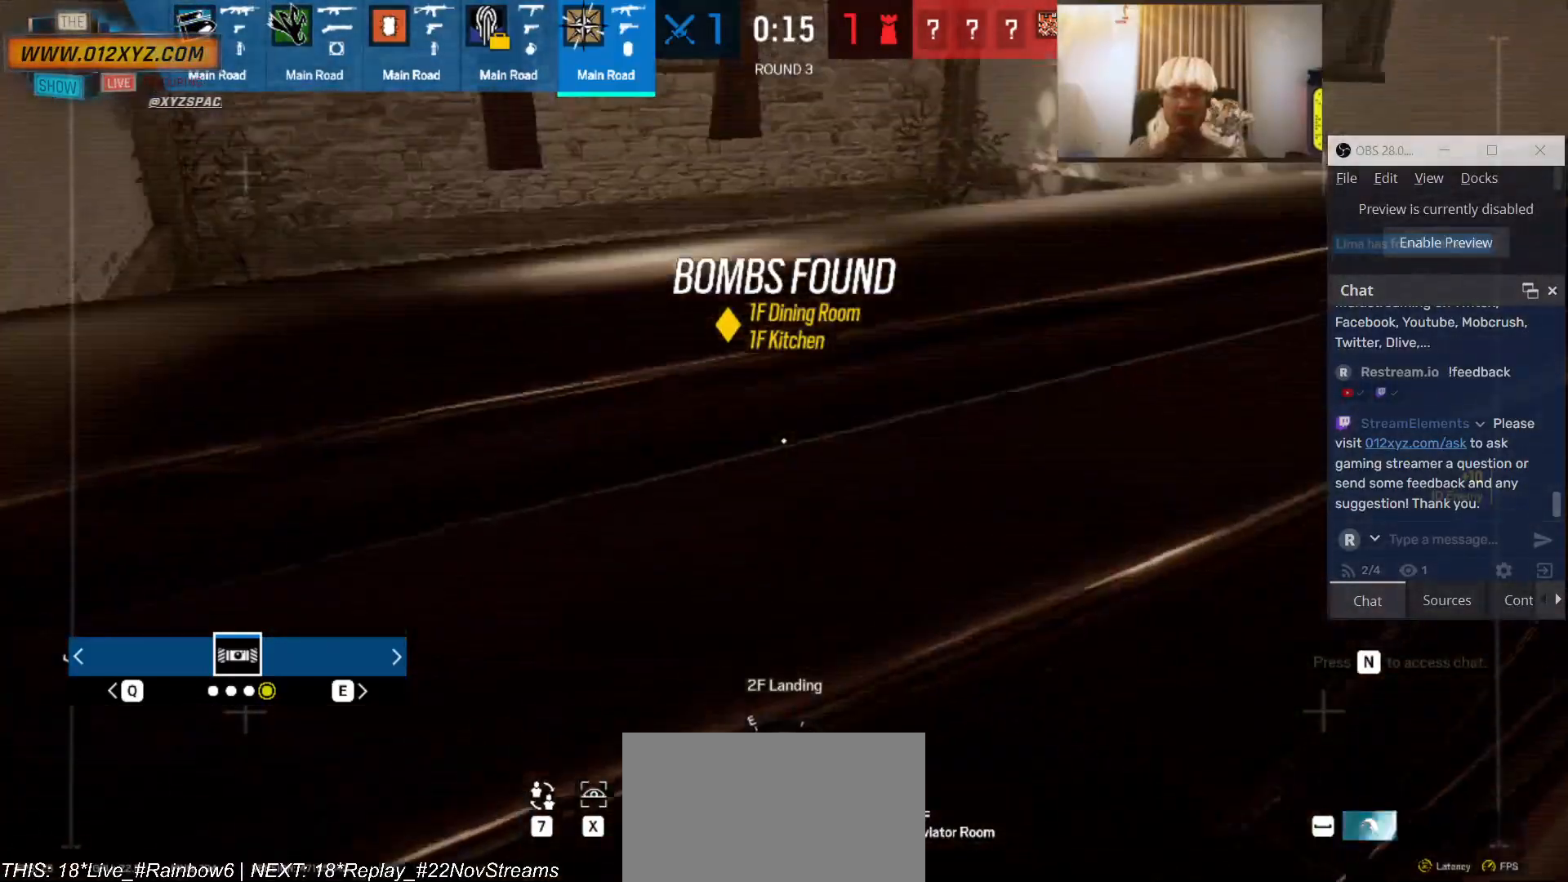
{"keys": [], "mouse": [], "events": [[500, "a", "up"]]}
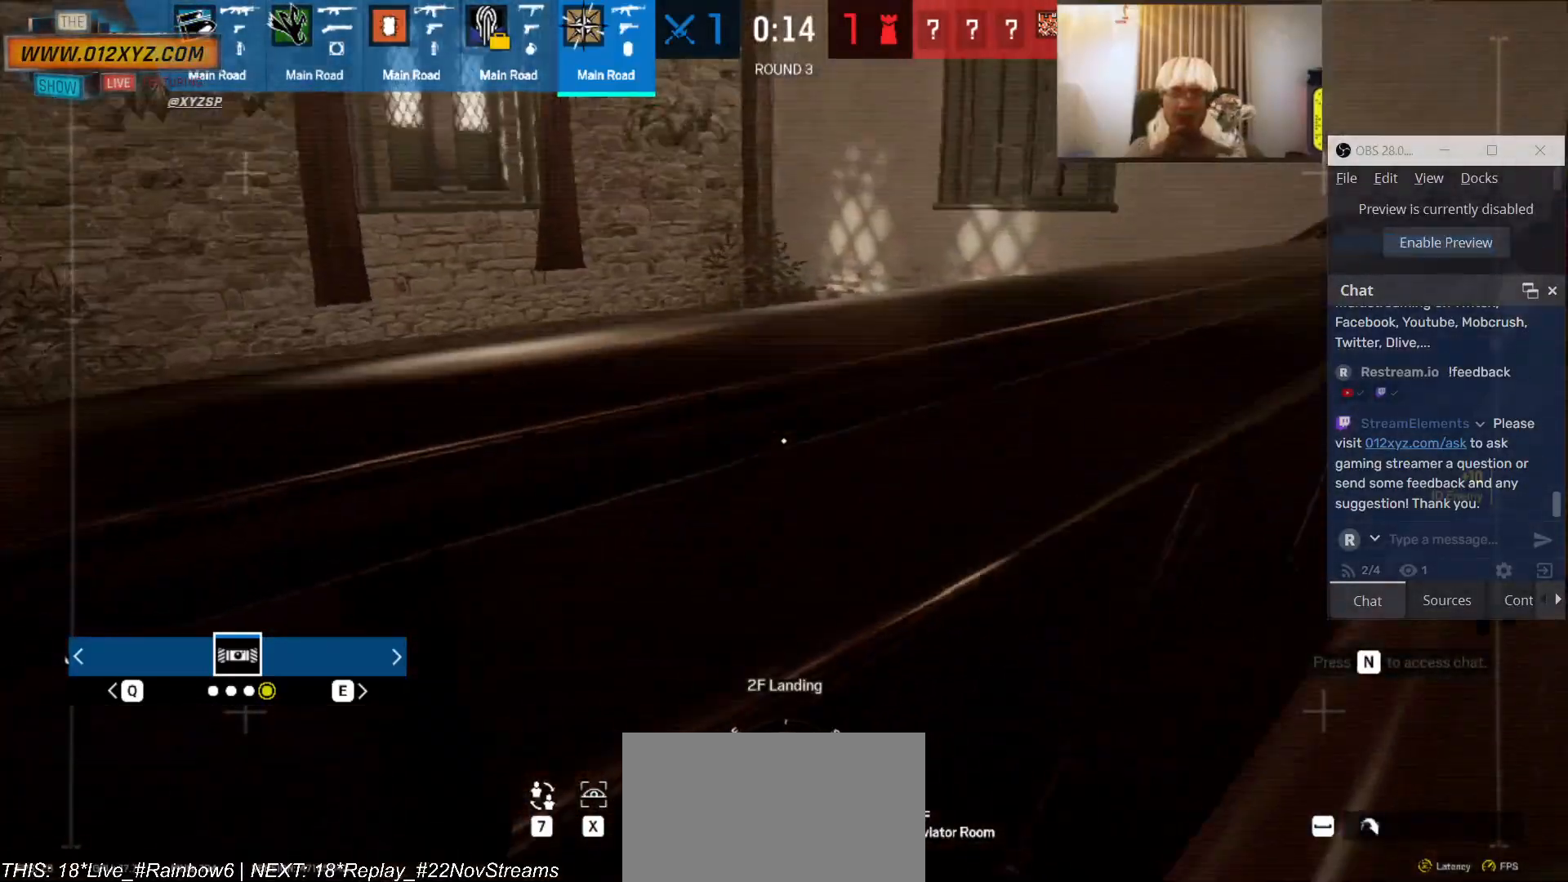
{"keys": [], "mouse": [], "events": []}
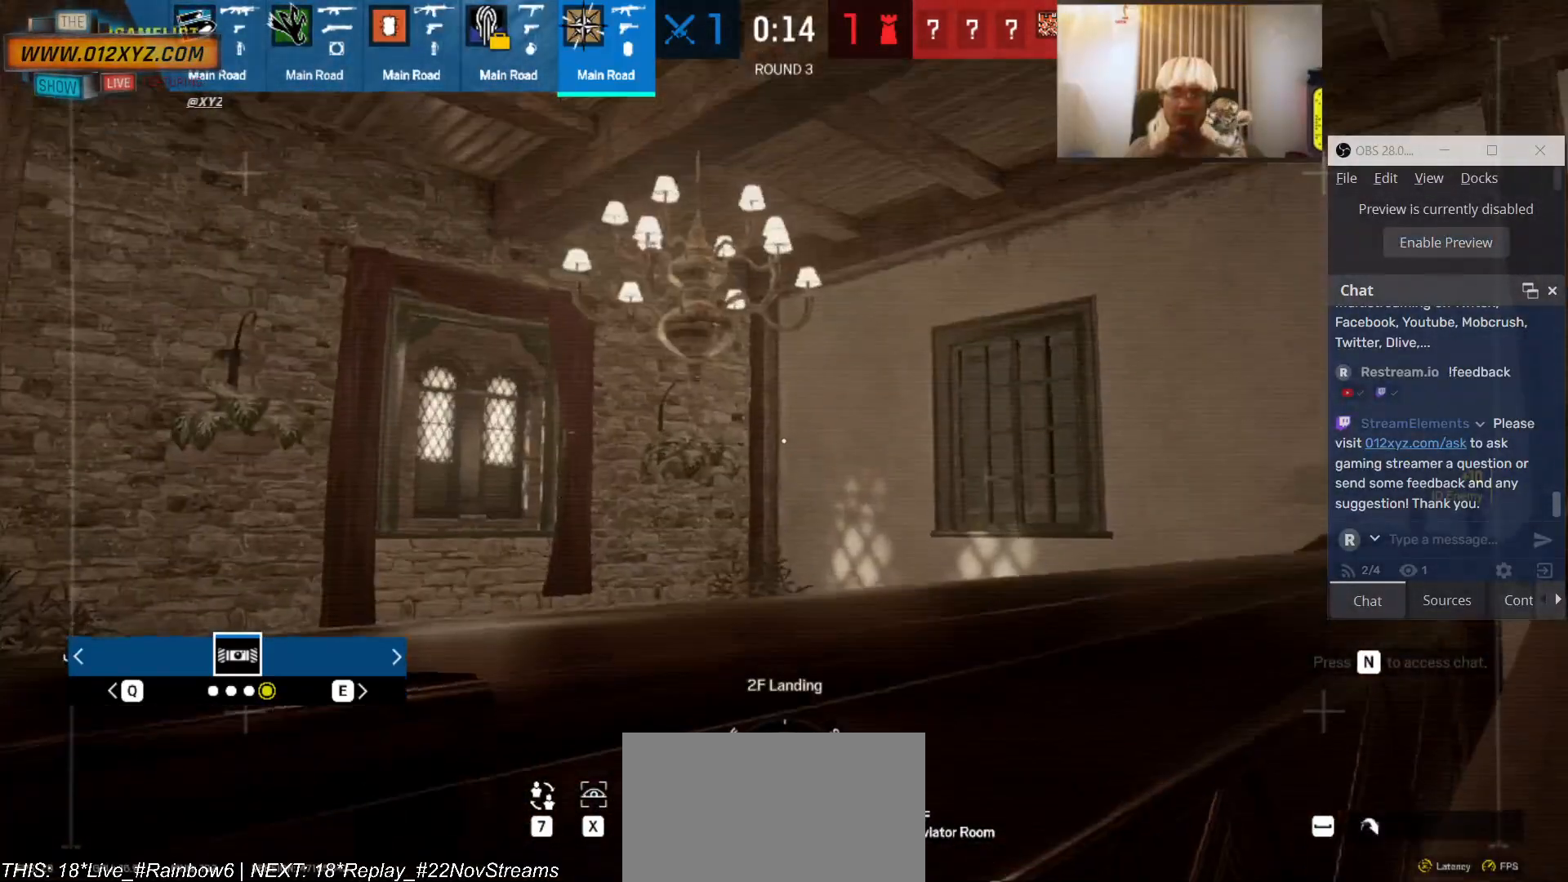
{"keys": ["w"], "mouse": [], "events": [[33, "w", "down"], [200, "space", "down"], [333, "space", "up"]]}
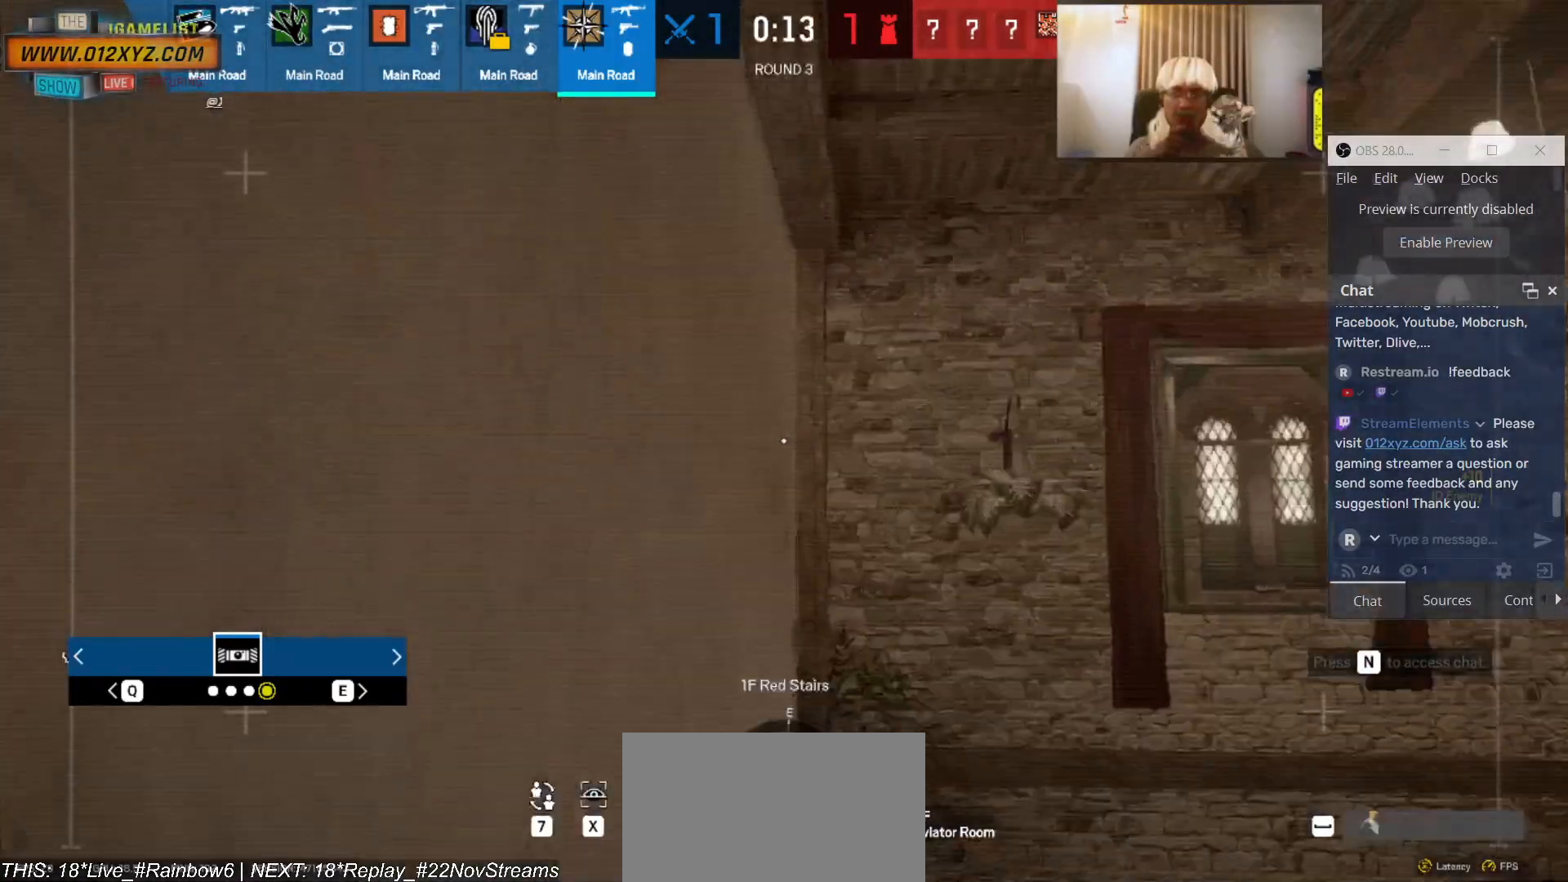
{"keys": ["a"], "mouse": [], "events": [[100, "a", "down"], [166, "w", "up"]]}
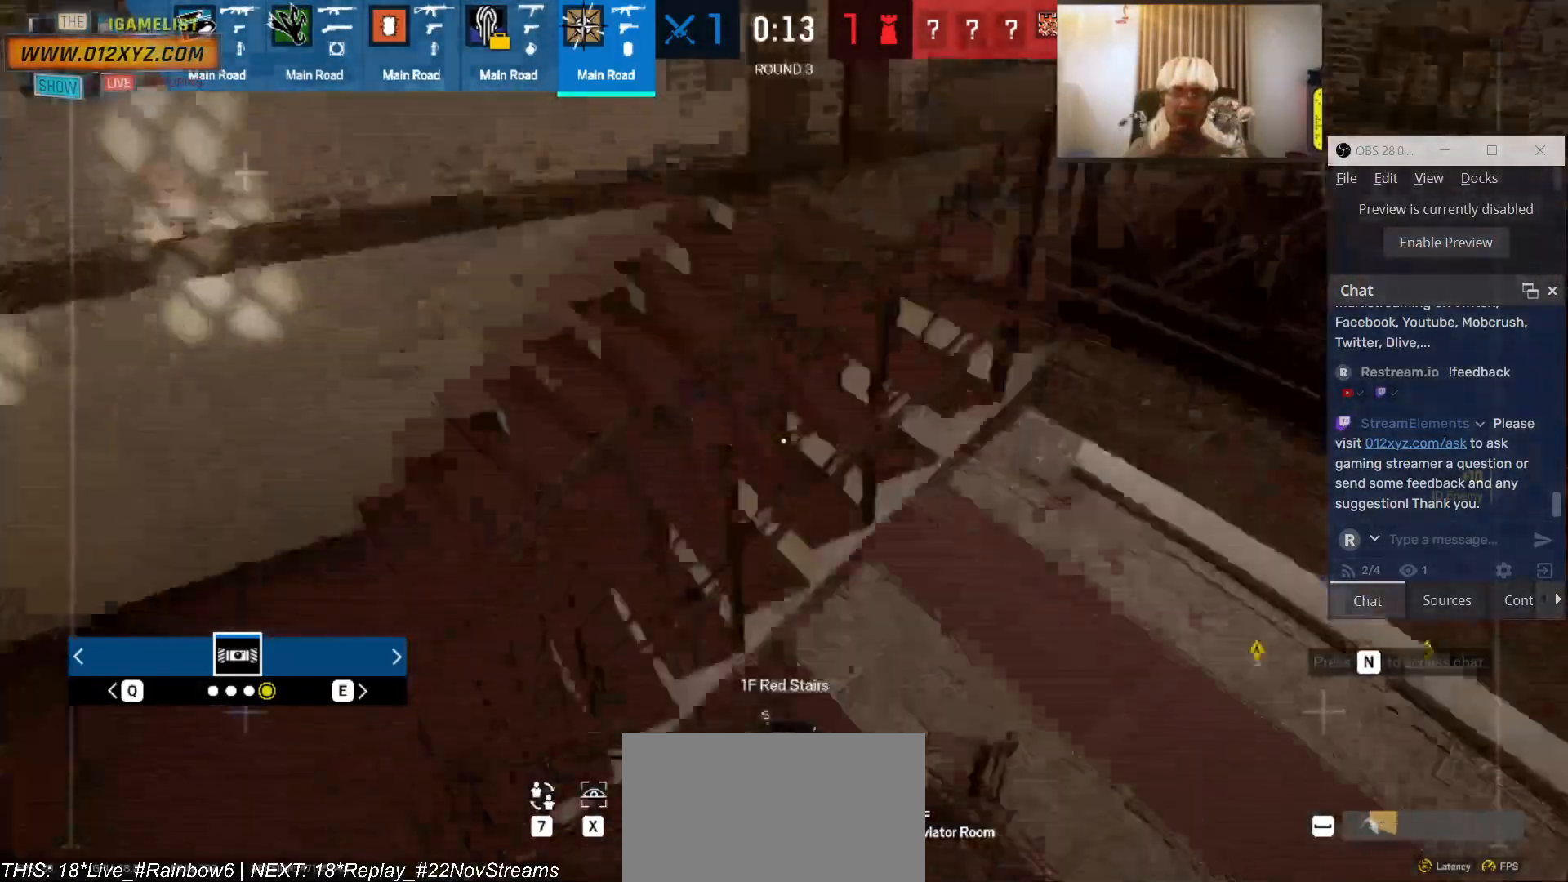
{"keys": ["a", "w"], "mouse": []}
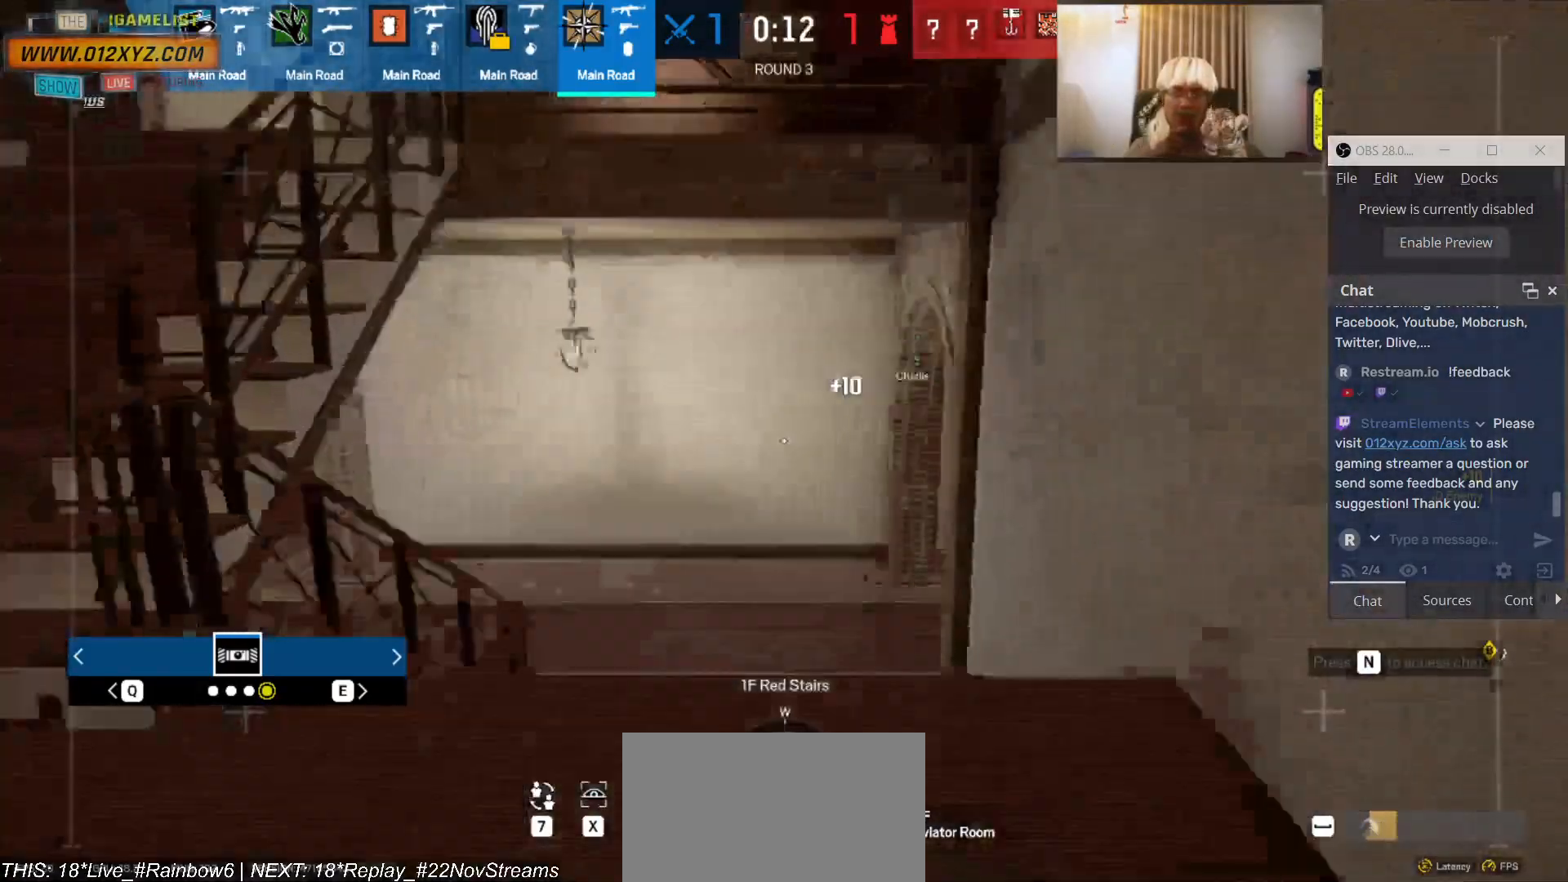
{"keys": ["w"], "mouse": [], "events": [[33, "a", "up"], [200, "a", "down"], [366, "a", "up"]]}
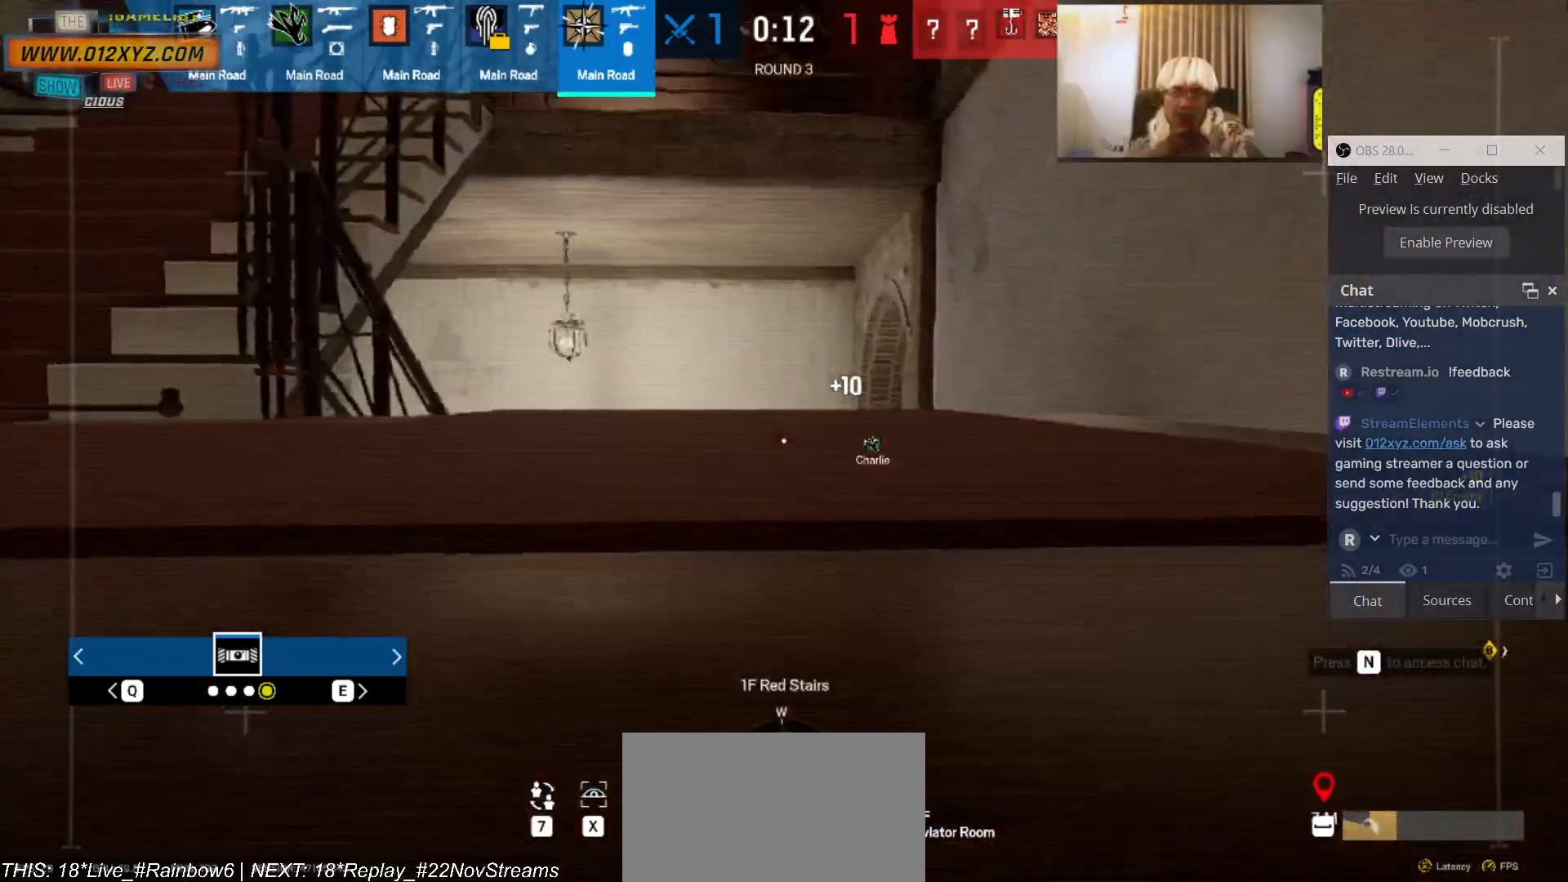
{"keys": ["a", "w"], "mouse": [], "events": [[66, "a", "down"]]}
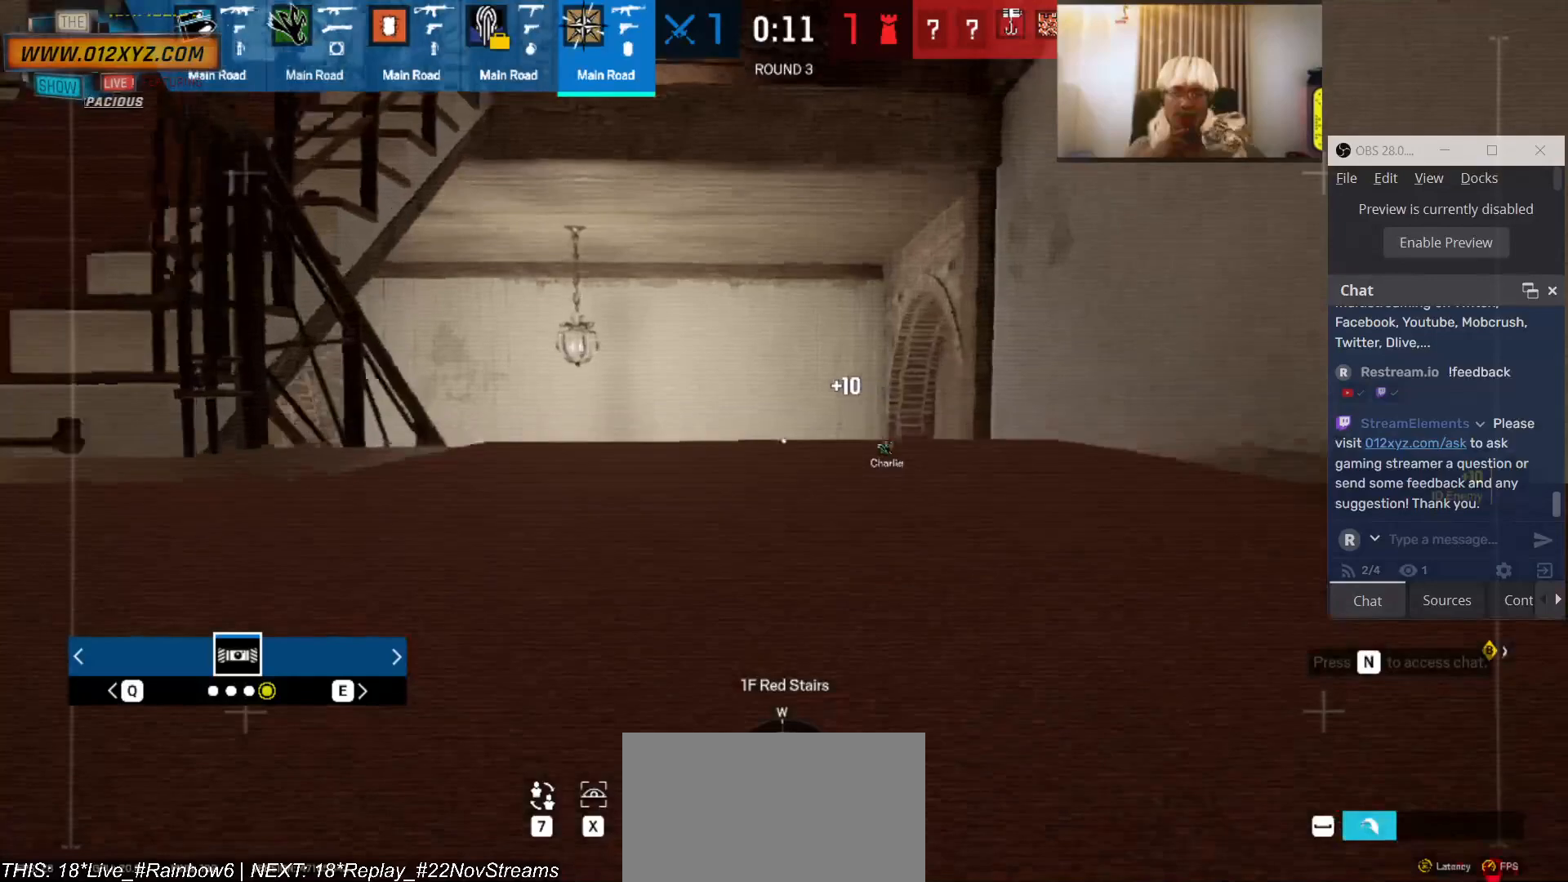
{"keys": ["a", "w"], "mouse": [], "events": [[33, "a", "up"], [500, "a", "down"]]}
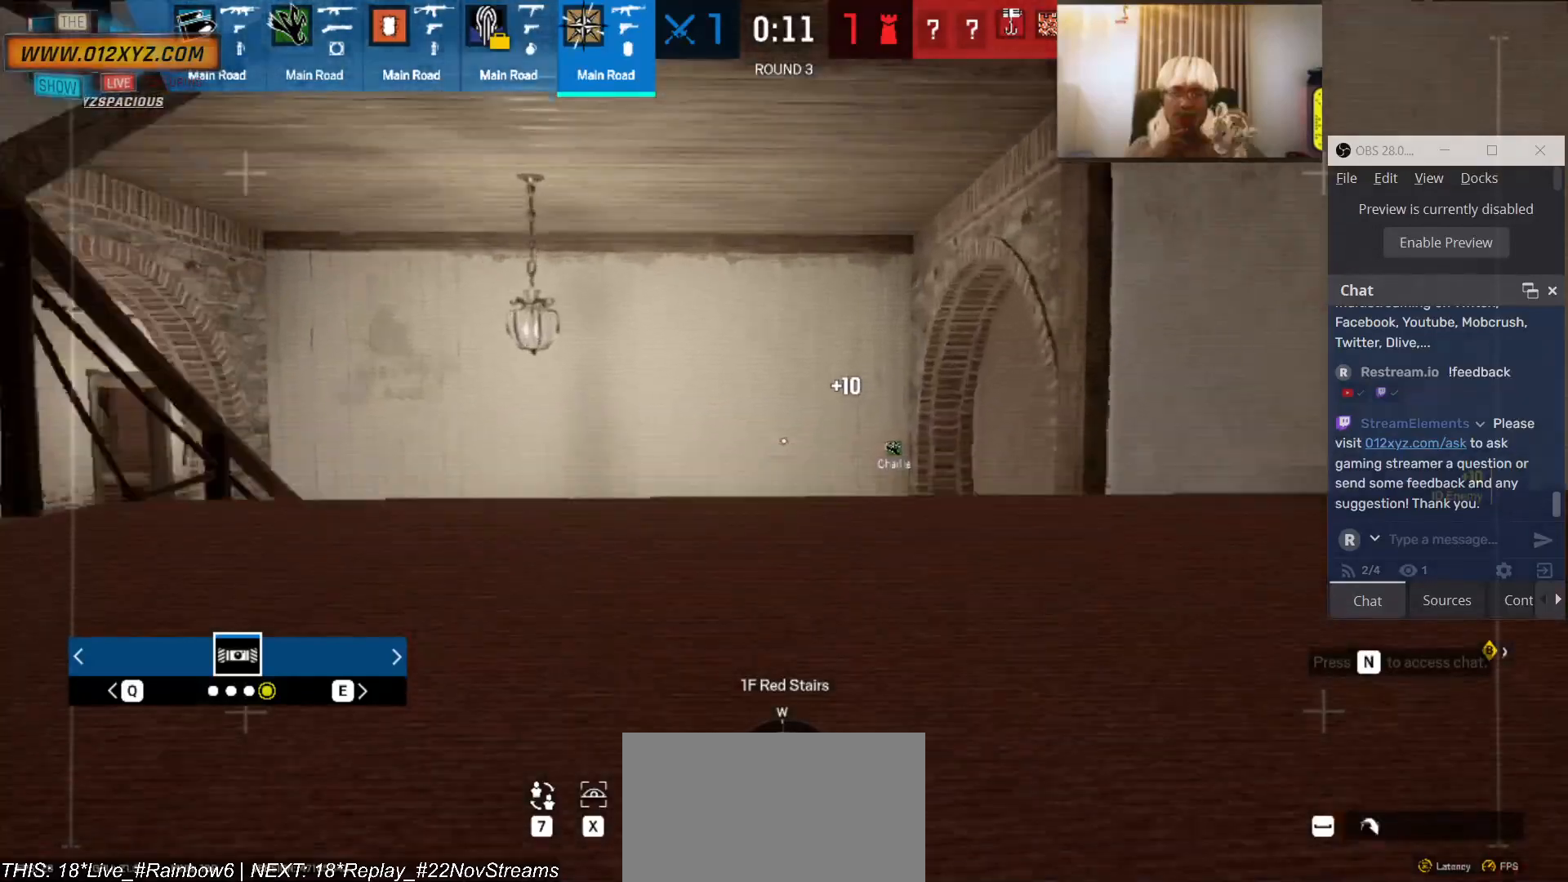
{"keys": ["a"], "mouse": [], "events": [[333, "w", "up"]]}
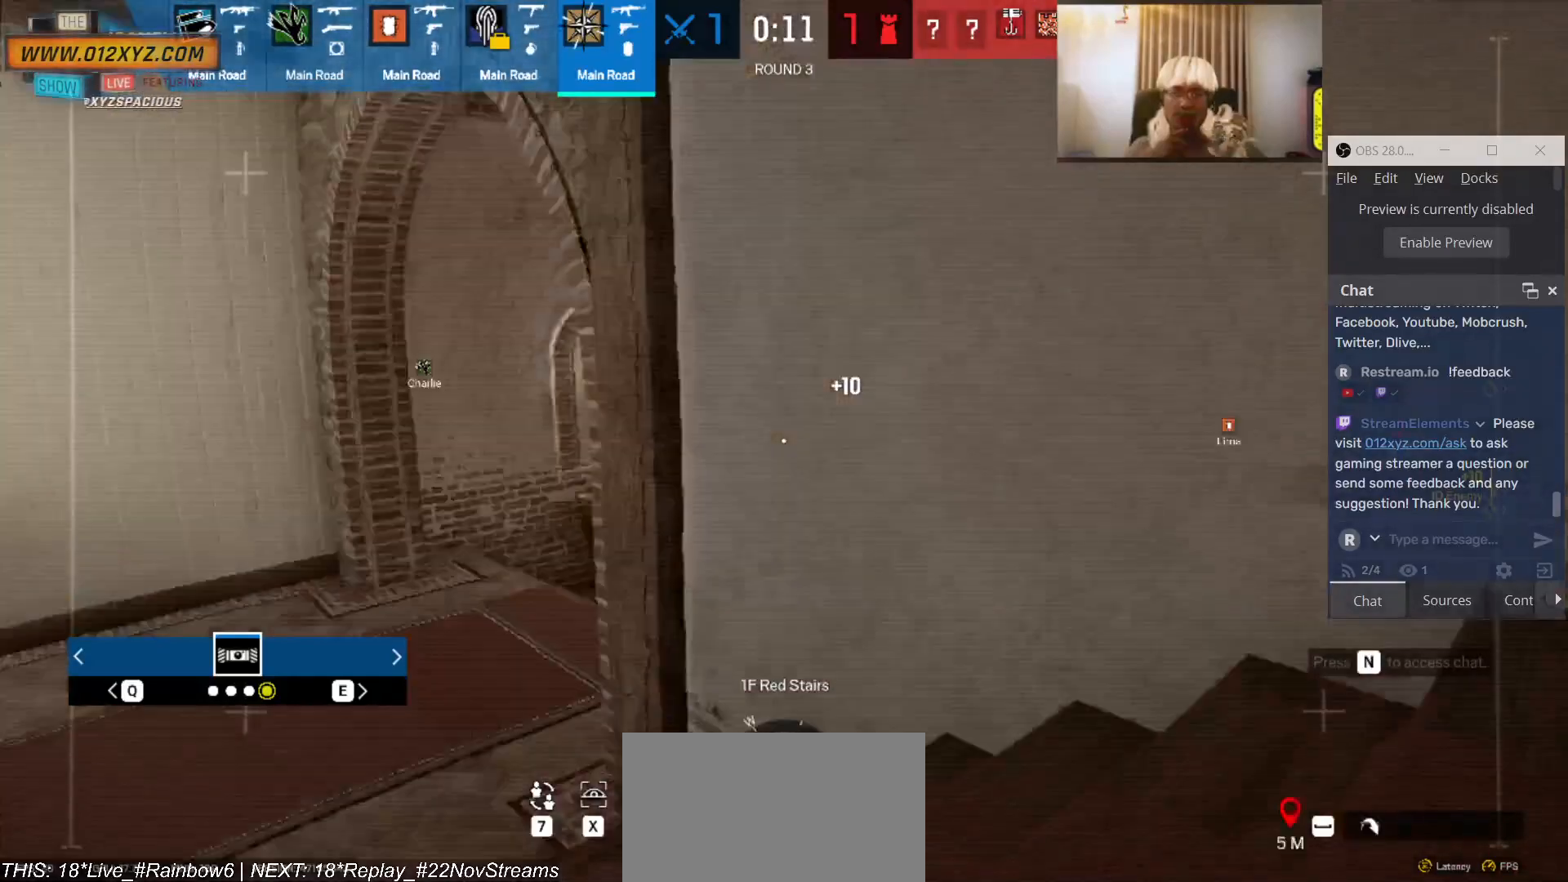
{"keys": ["a"], "mouse": [], "events": []}
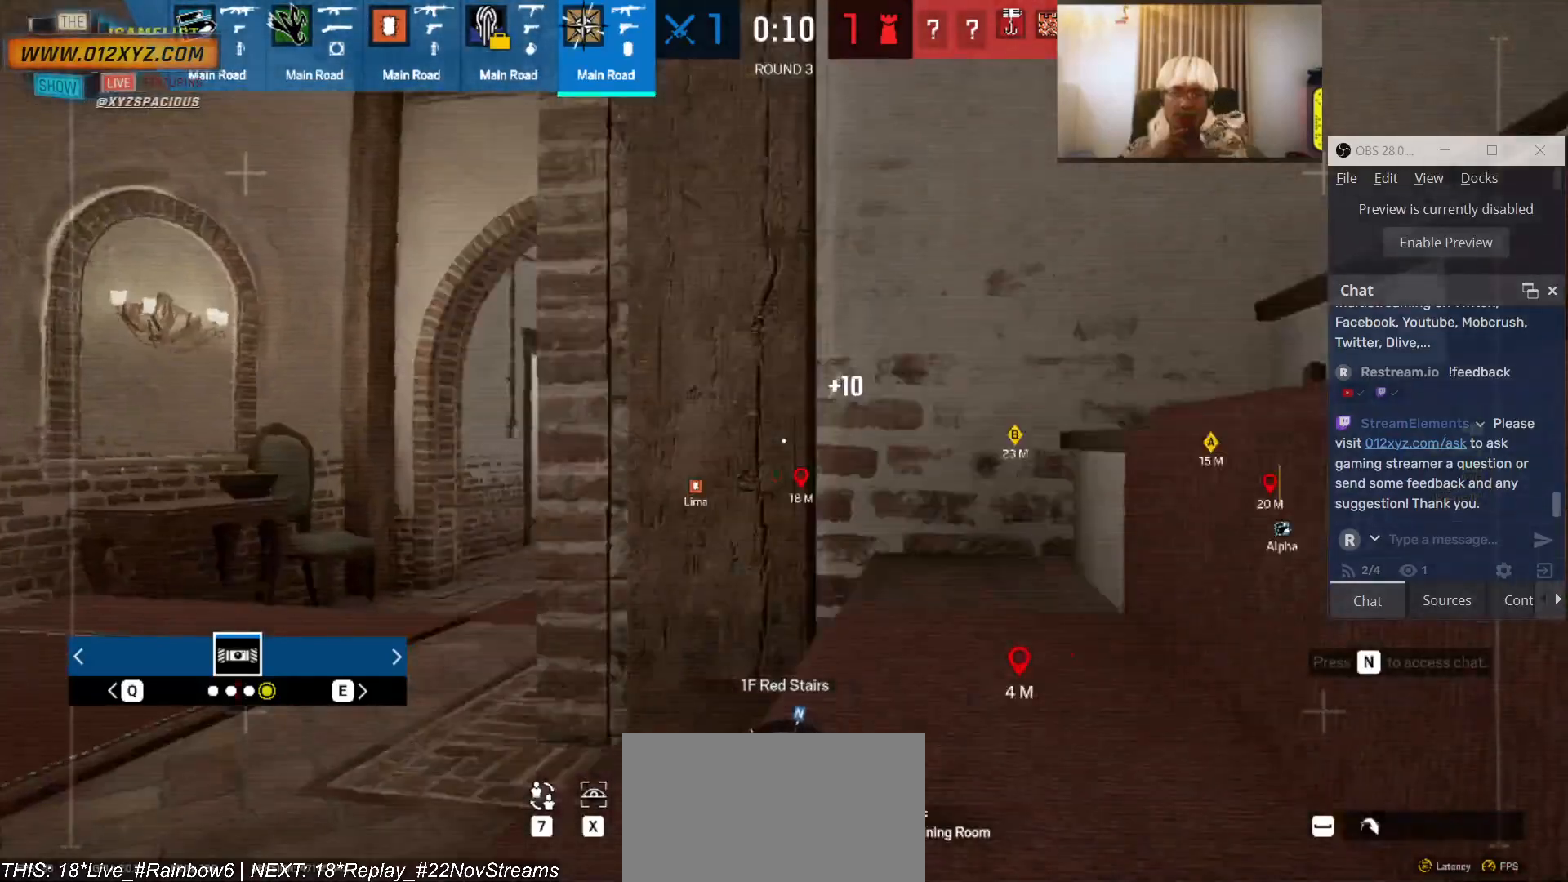
{"keys": ["a", "w"], "mouse": [], "events": [[300, "w", "down"]]}
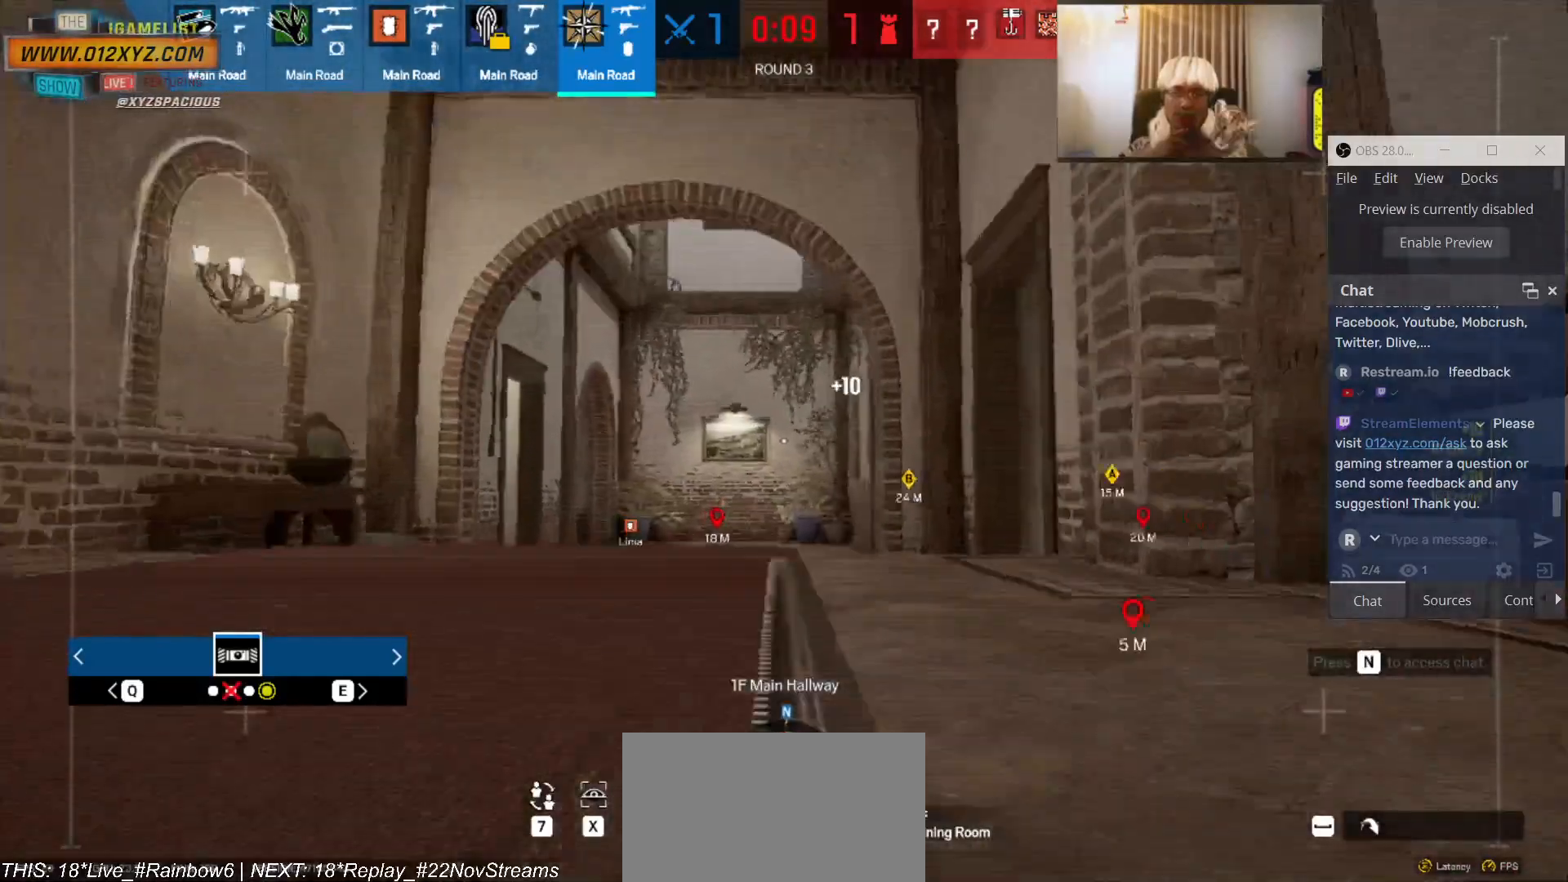
{"keys": ["a", "w"], "mouse": [], "events": []}